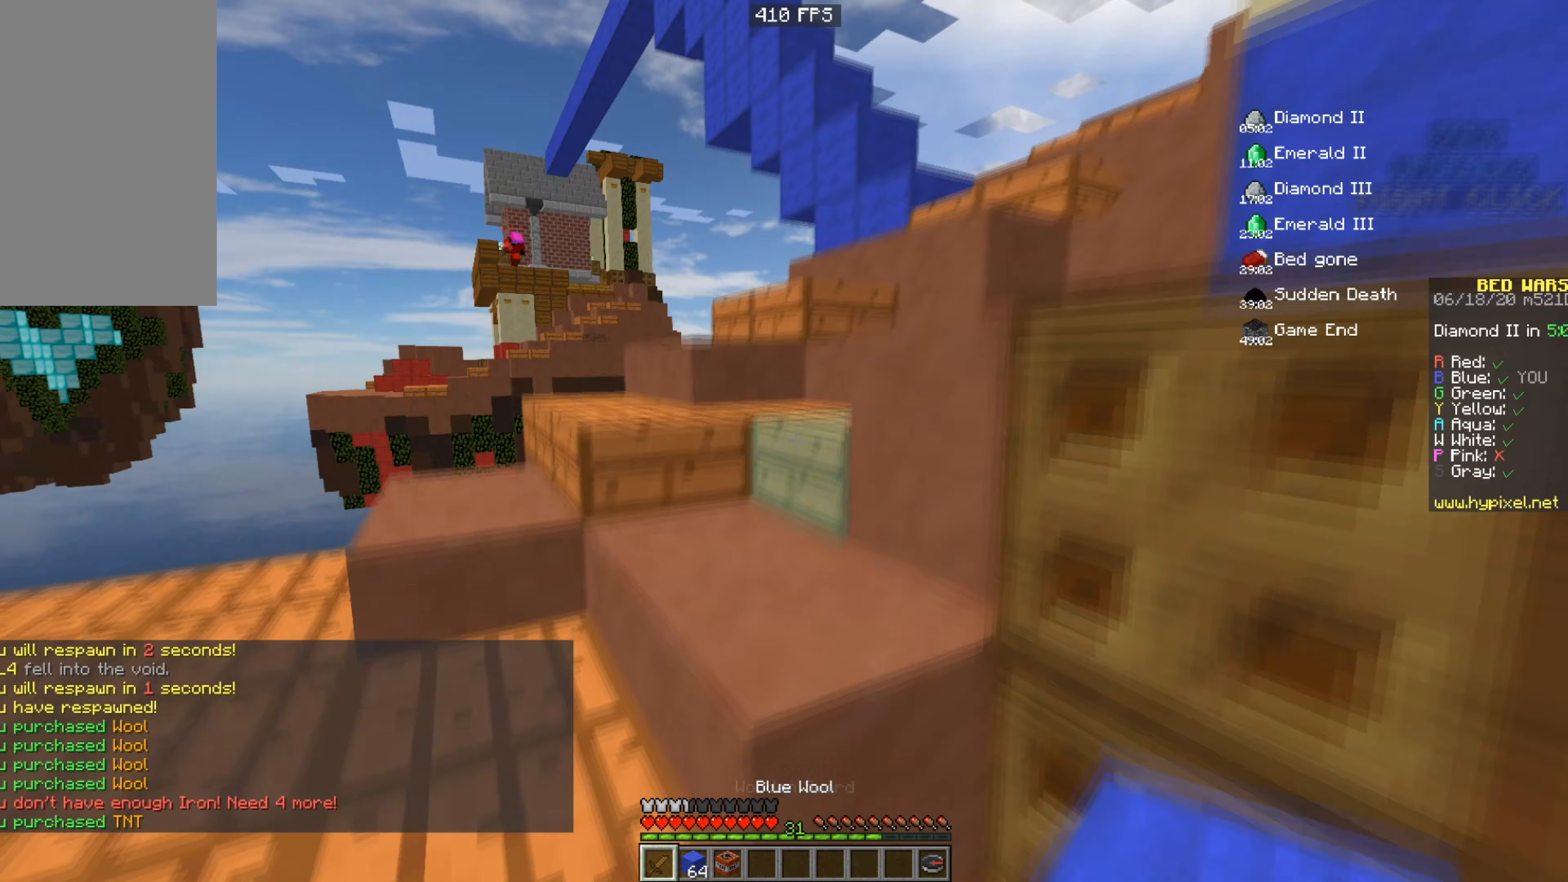
Gameplay with keyboard and mouse; each line is a JSON object with the keys and mouse buttons held at the frame after it. "events" lists presses ("down") and releases ("up") of "a", "d", "s", "space", "w", "mouse_left" and "mouse_right" between this image and that frame as [ms after this image, input, new state], when the widget could be followed in between. "mouse_left", "mouse_right" = the "left", "right" buttons of the "mouse" list. No other keys are recorded. Fast repeated clicks can show as one long hold. Mouse movement is not recorded.
{"keys": ["w"], "mouse": [], "events": [[300, "space", "up"]]}
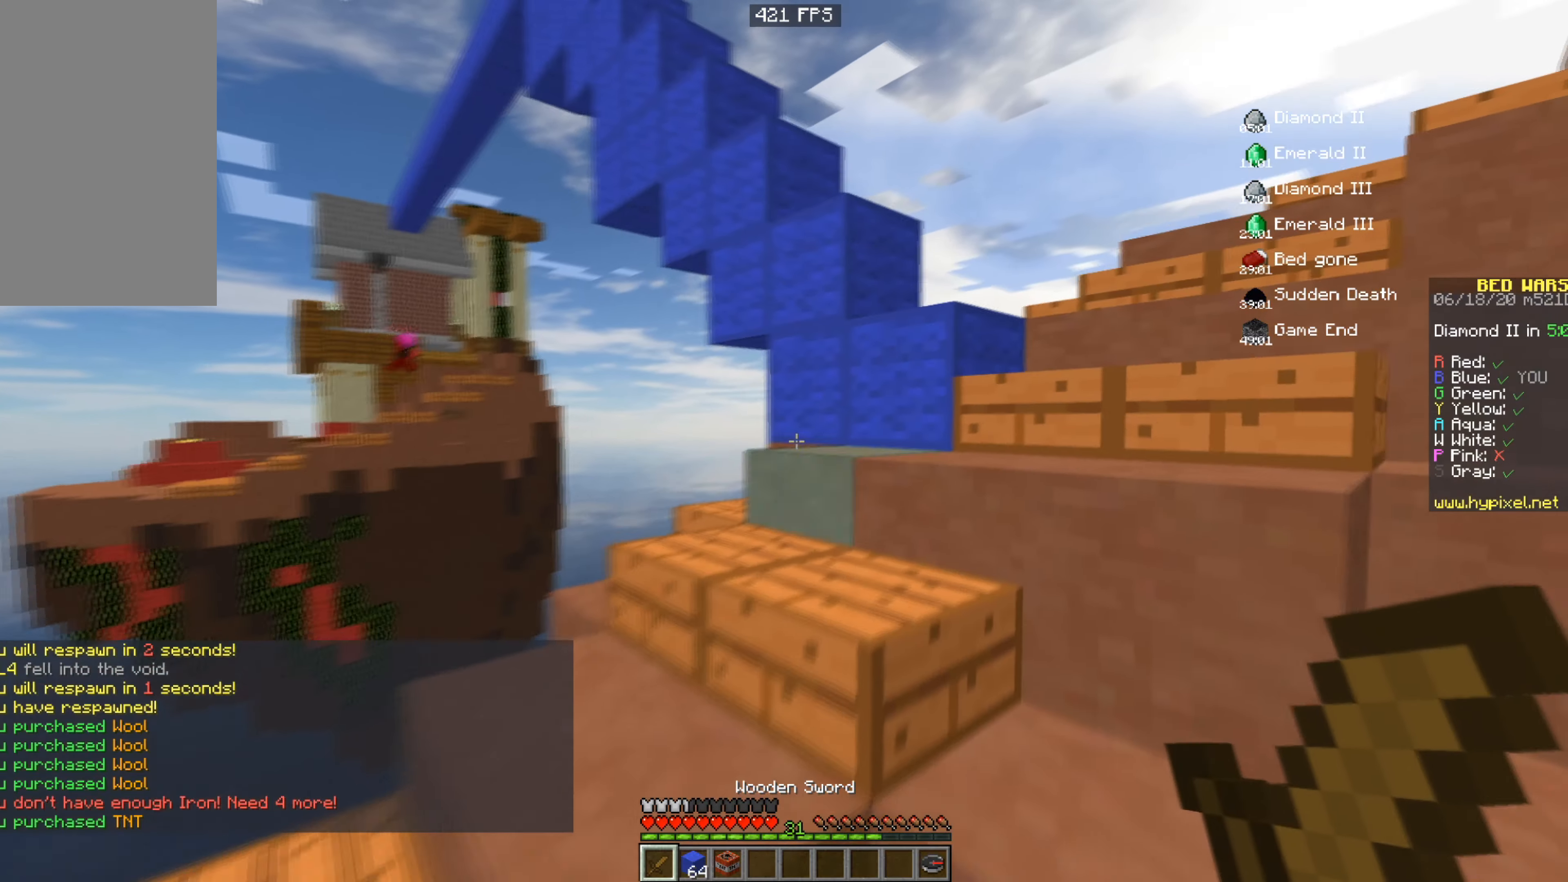
{"keys": ["d", "w"], "mouse": ["left"], "events": [[83, "mouse_left", "down"], [233, "d", "down"]]}
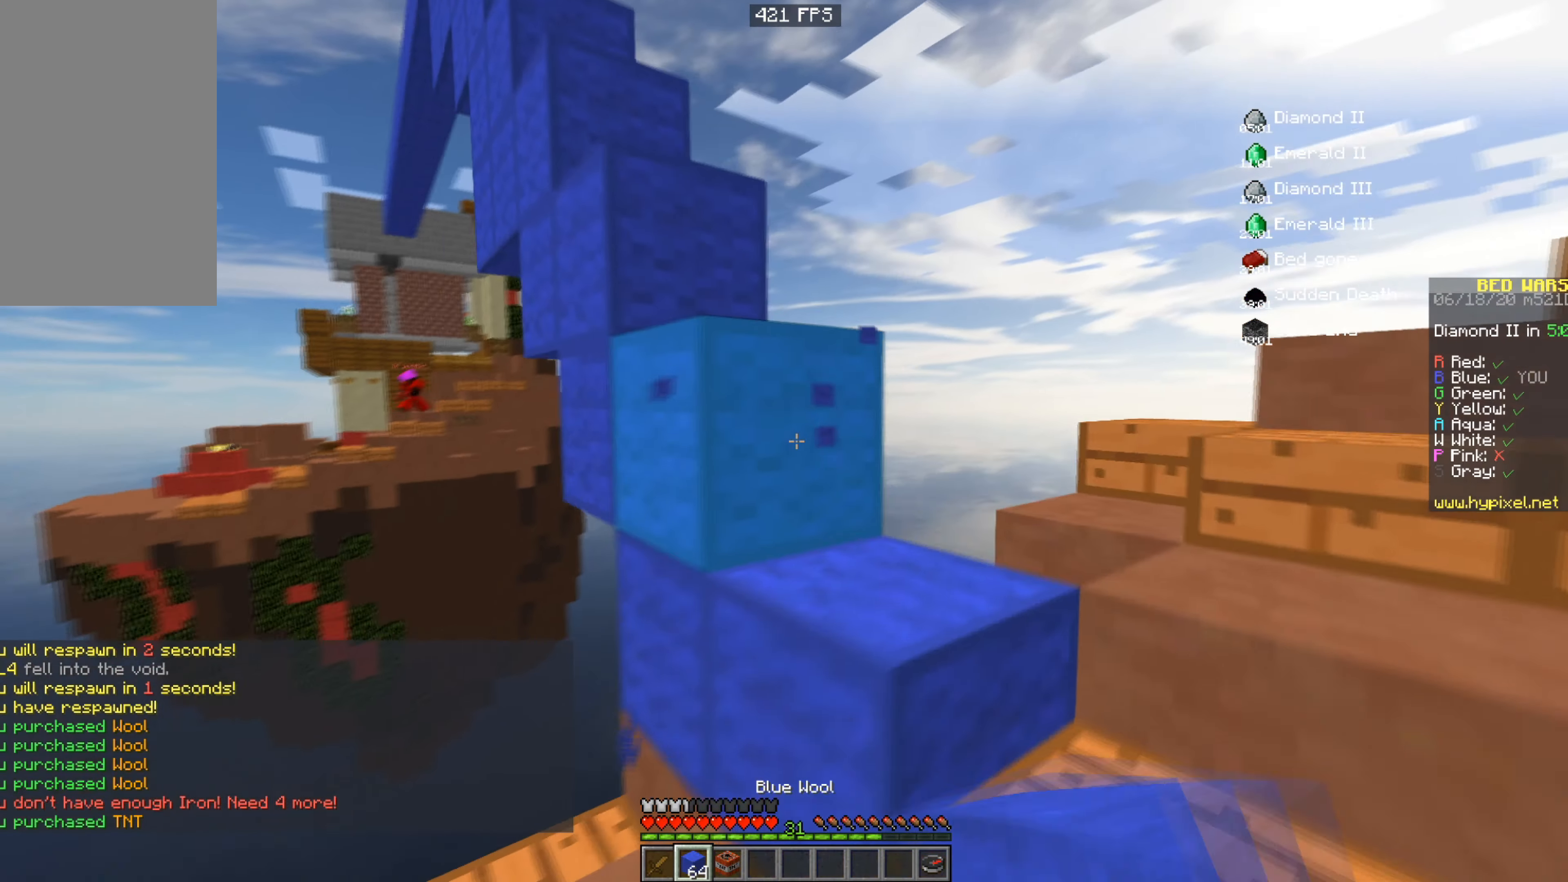
{"keys": ["space", "w"], "mouse": [], "events": [[117, "mouse_left", "up"], [267, "d", "up"], [384, "space", "down"]]}
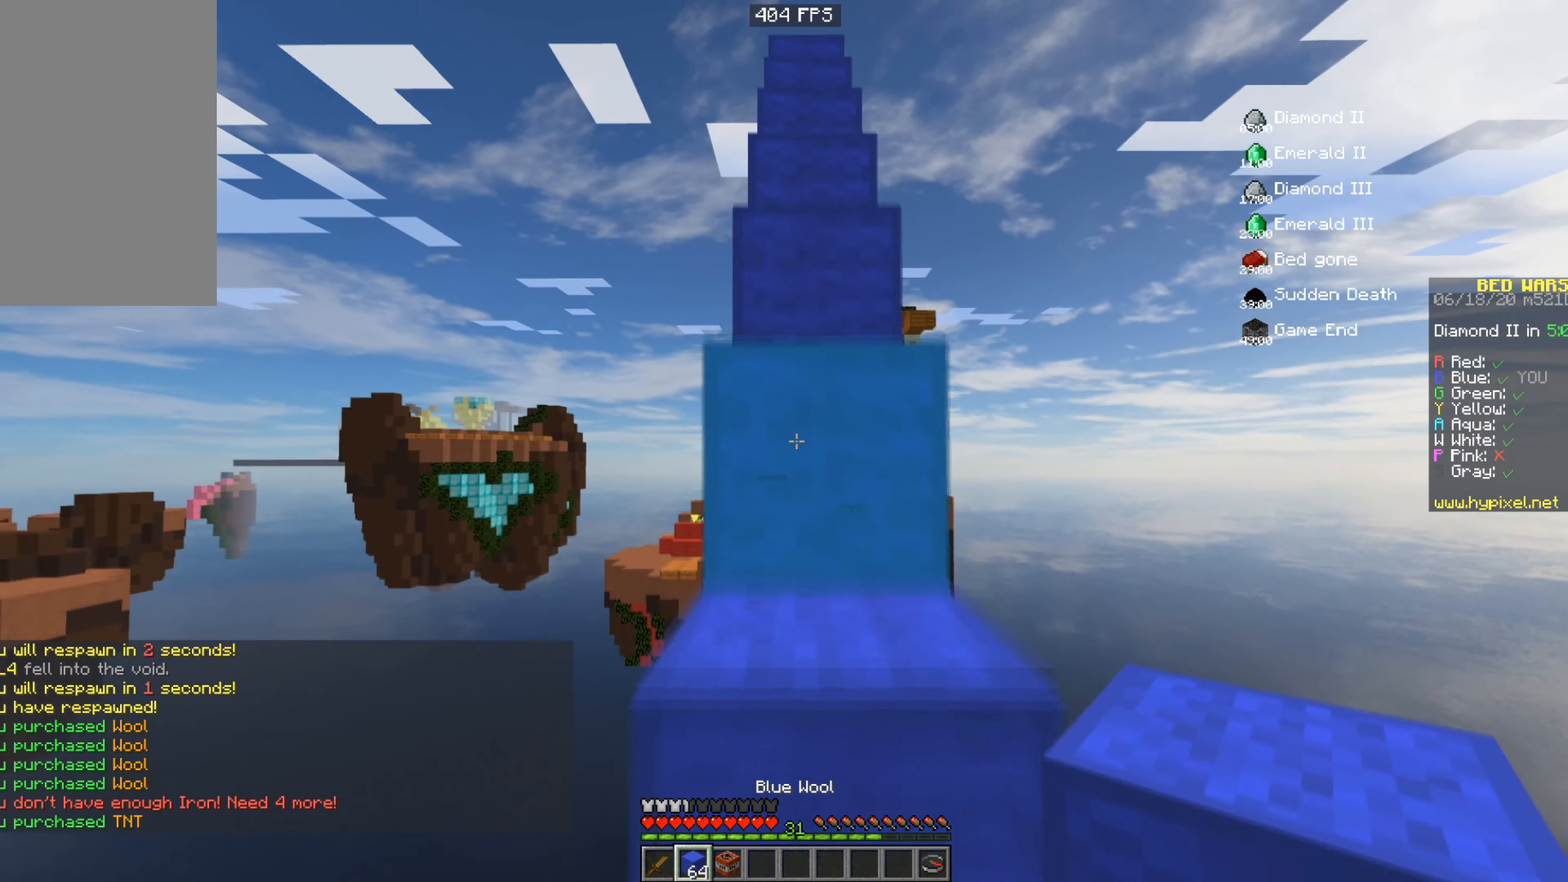
{"keys": ["space", "w"], "mouse": [], "events": []}
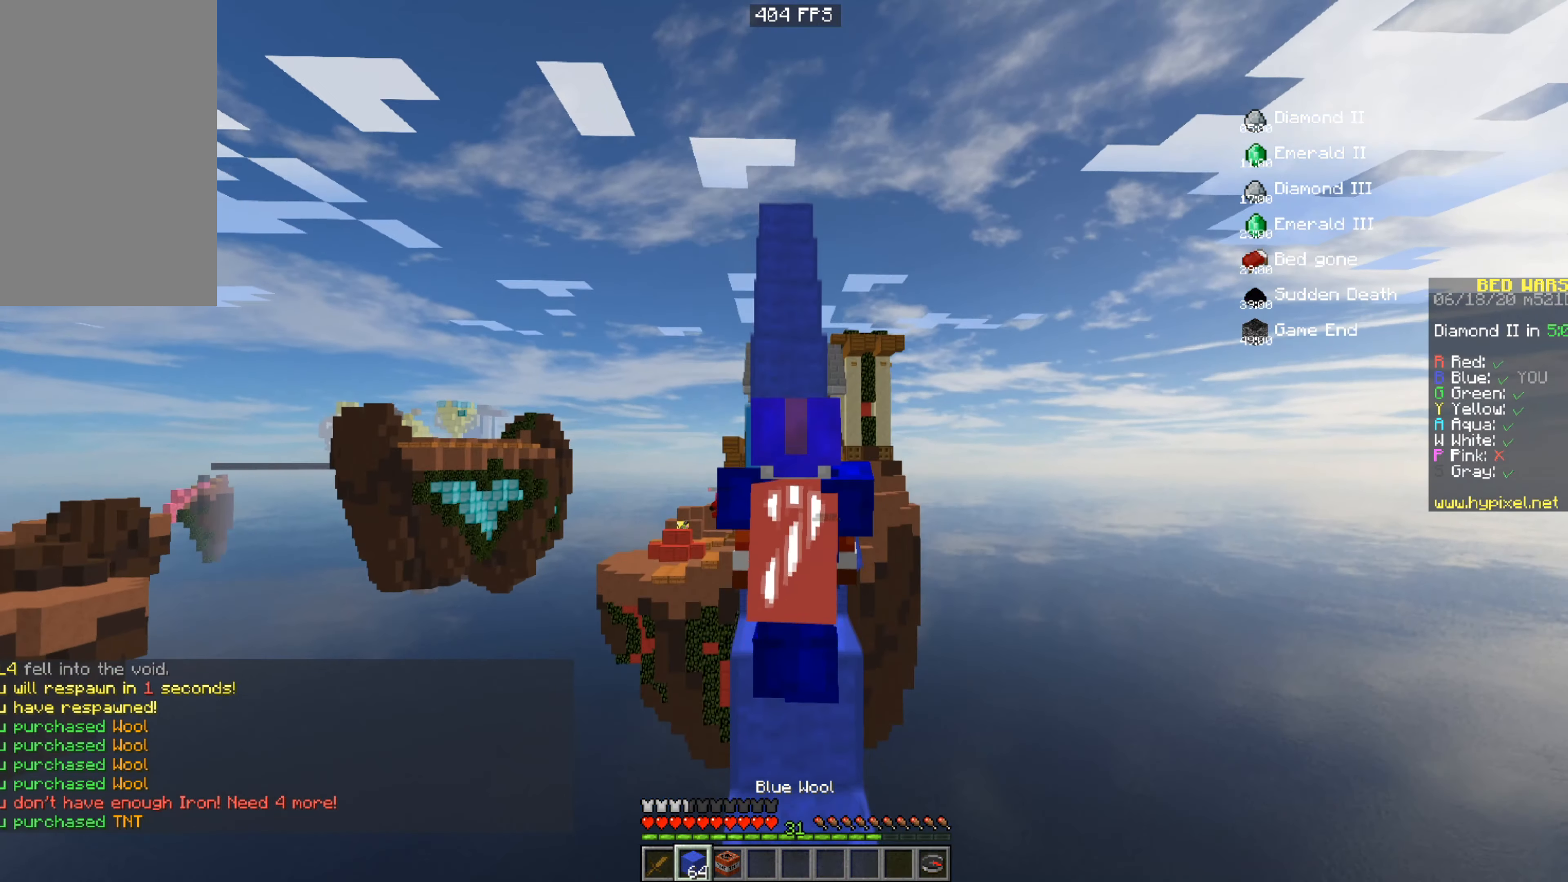
{"keys": ["space", "w"], "mouse": [], "events": []}
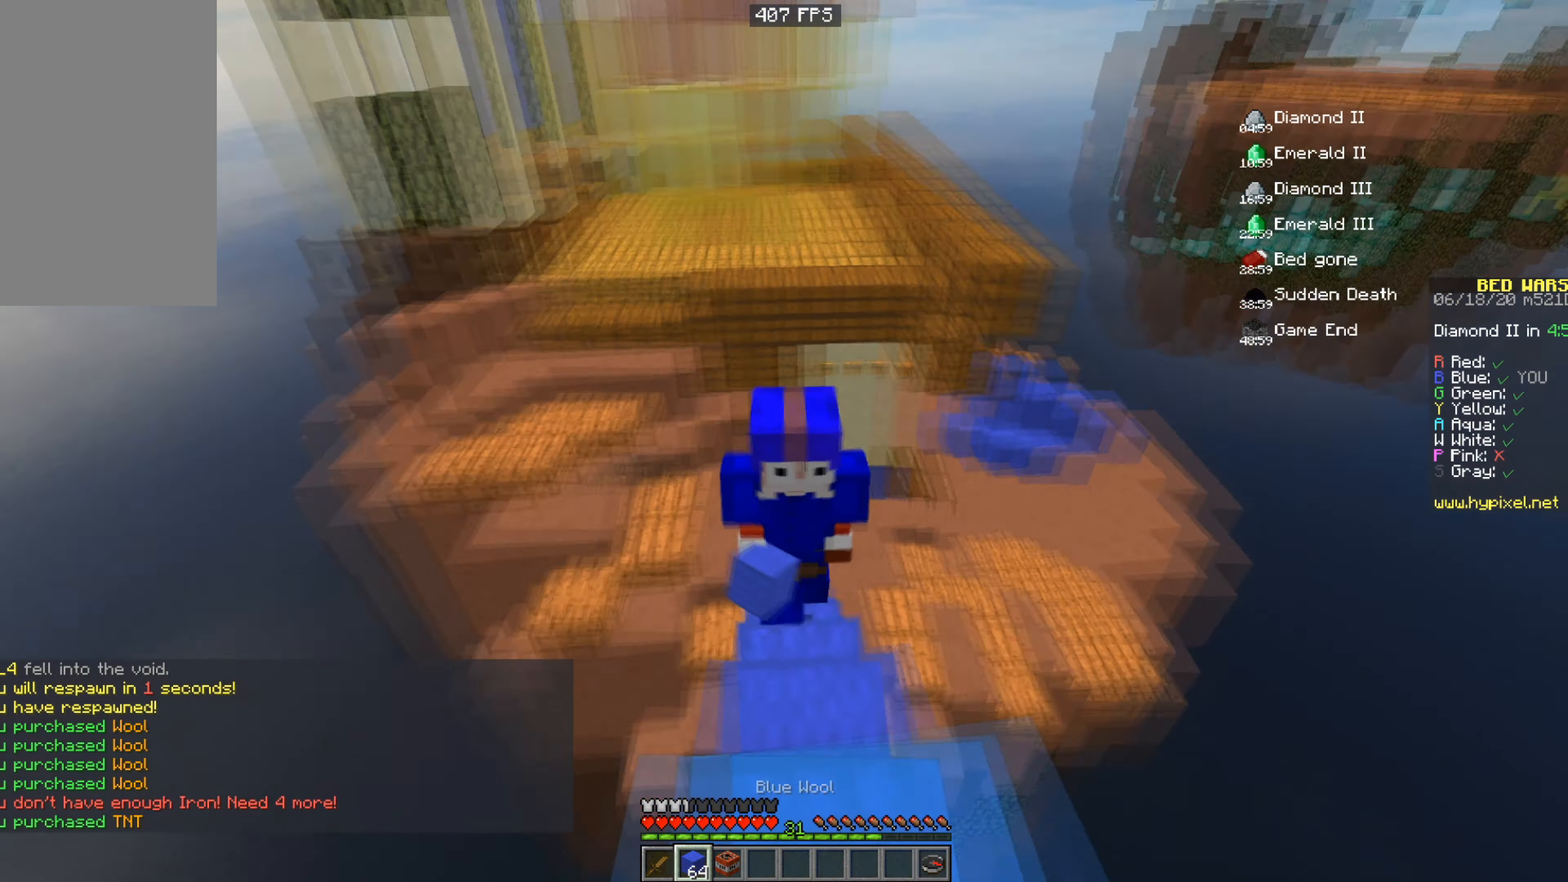
{"keys": ["space", "w"], "mouse": [], "events": []}
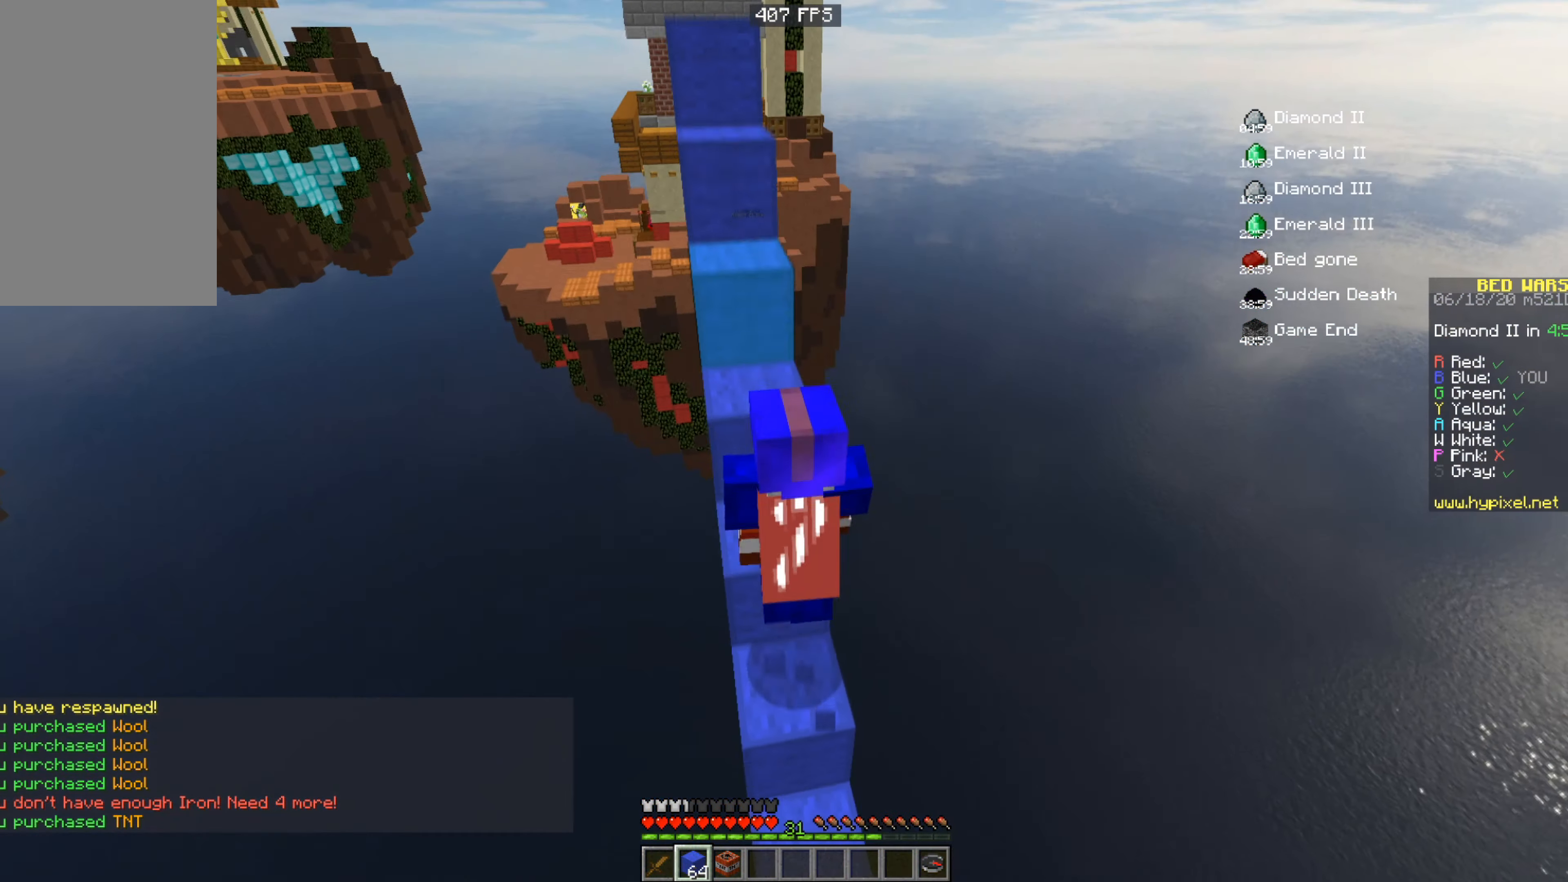
{"keys": ["space", "w"], "mouse": ["left"], "events": [[484, "mouse_left", "down"]]}
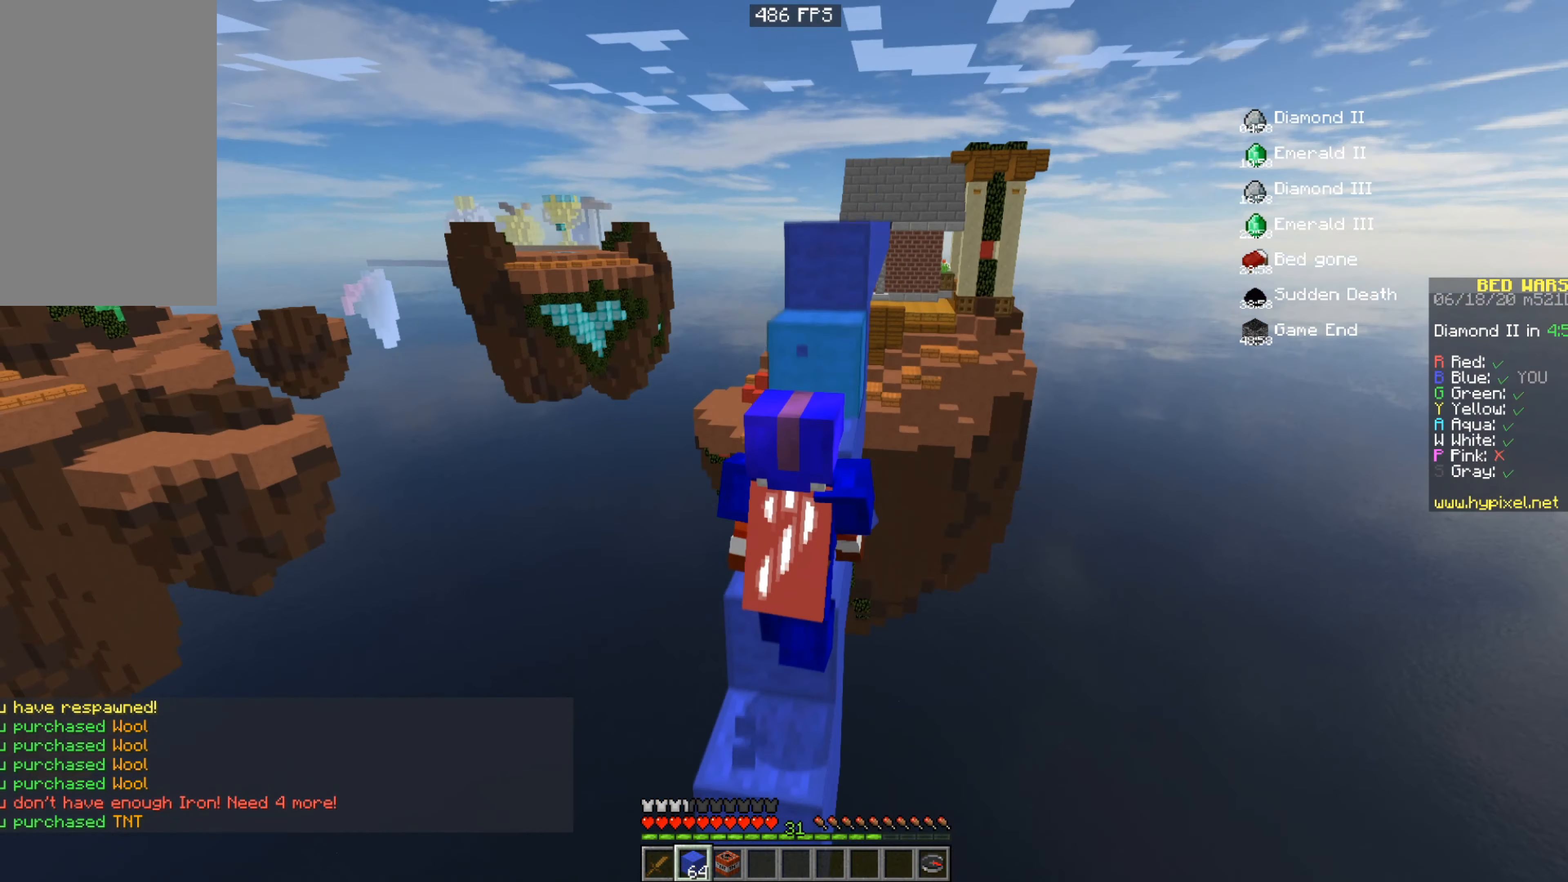
{"keys": ["space", "w"], "mouse": ["left"], "events": []}
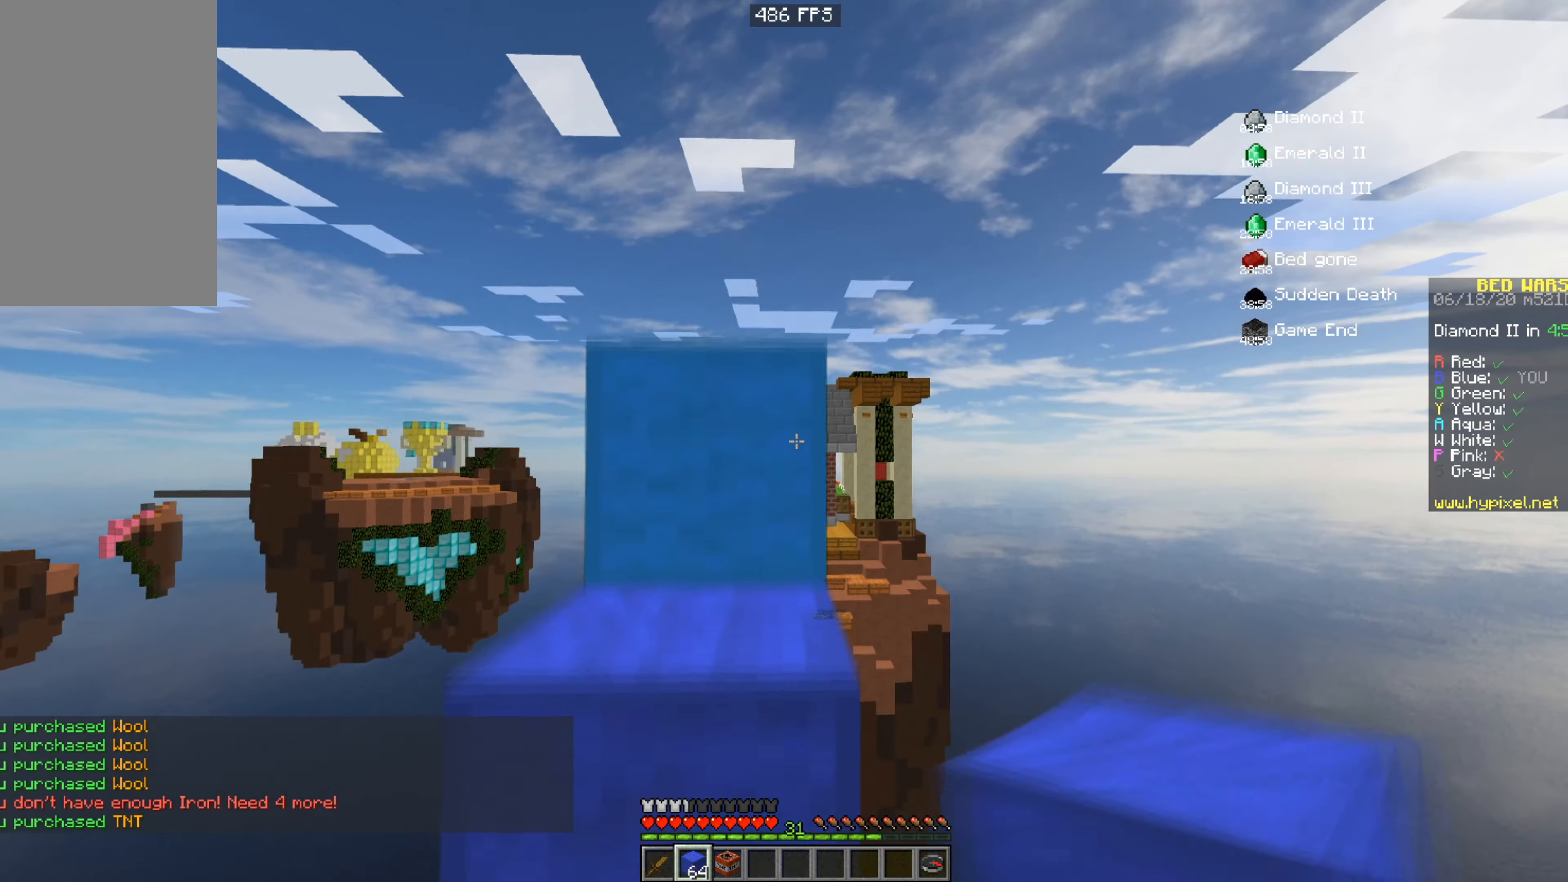
{"keys": ["space", "w"], "mouse": ["left"], "events": [[217, "a", "down"], [417, "a", "up"]]}
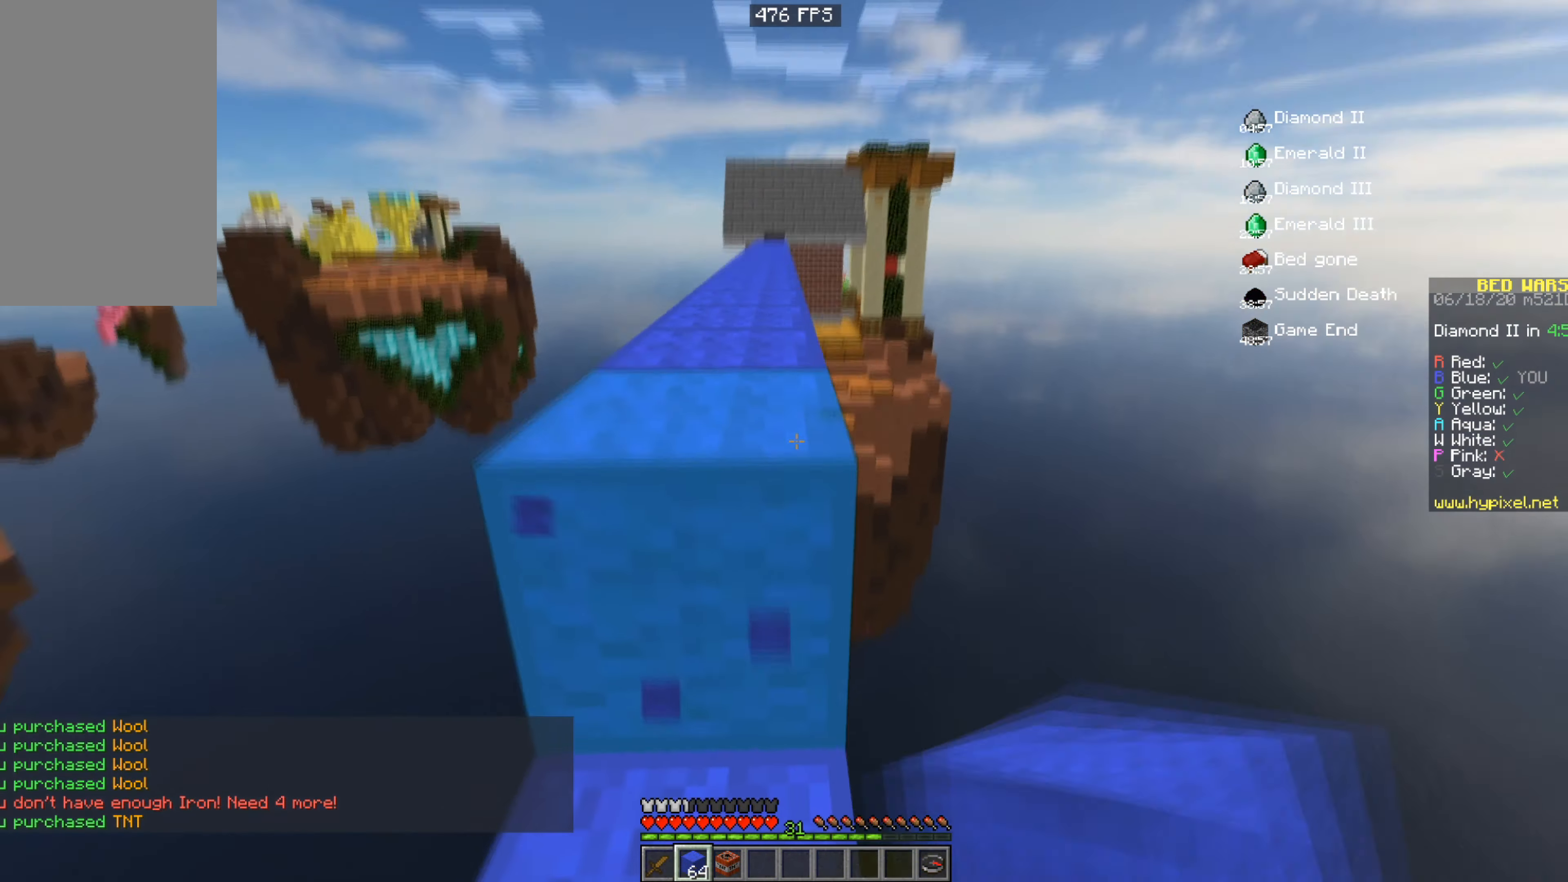
{"keys": ["space", "w"], "mouse": ["left"], "events": [[117, "mouse_left", "up"], [367, "mouse_left", "down"]]}
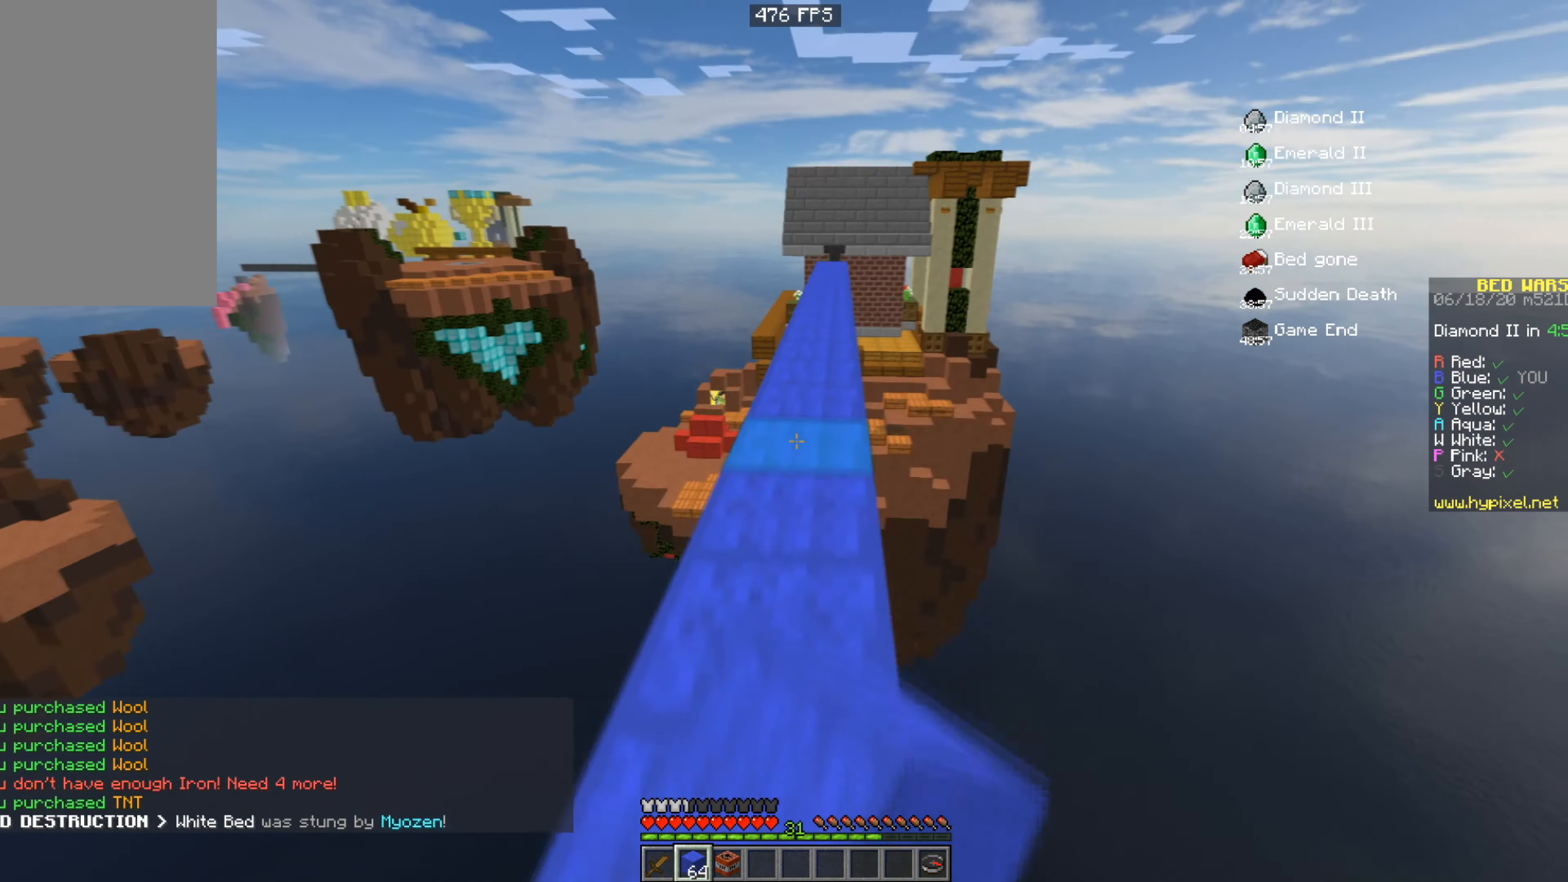
{"keys": ["space", "w"], "mouse": ["left"], "events": [[17, "mouse_left", "up"], [67, "mouse_left", "down"], [217, "mouse_left", "up"], [367, "mouse_left", "down"]]}
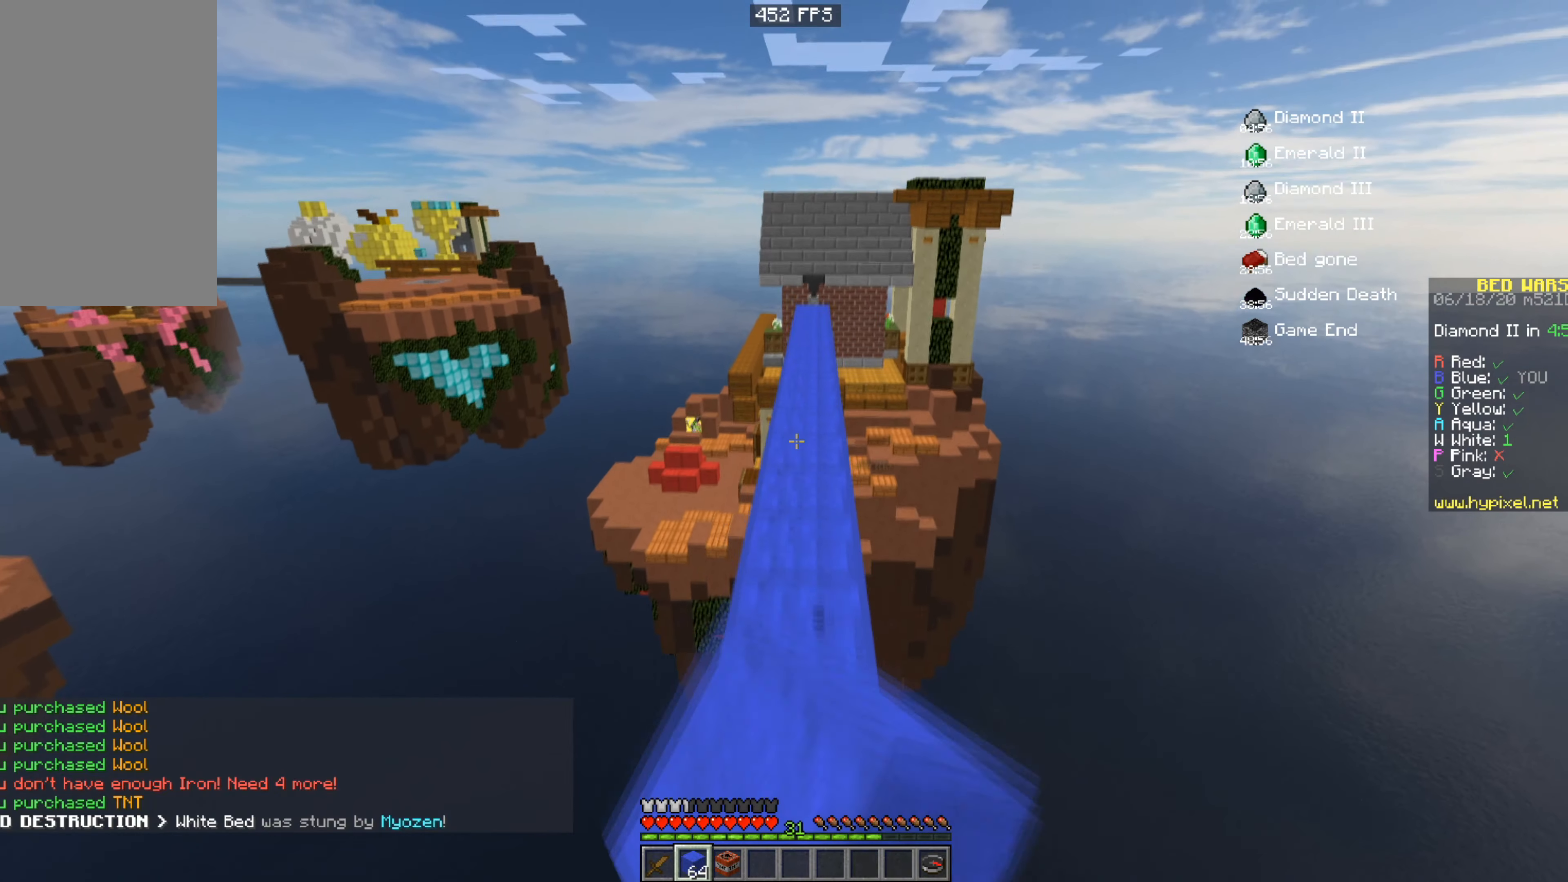
{"keys": ["space", "w"], "mouse": ["left"], "events": []}
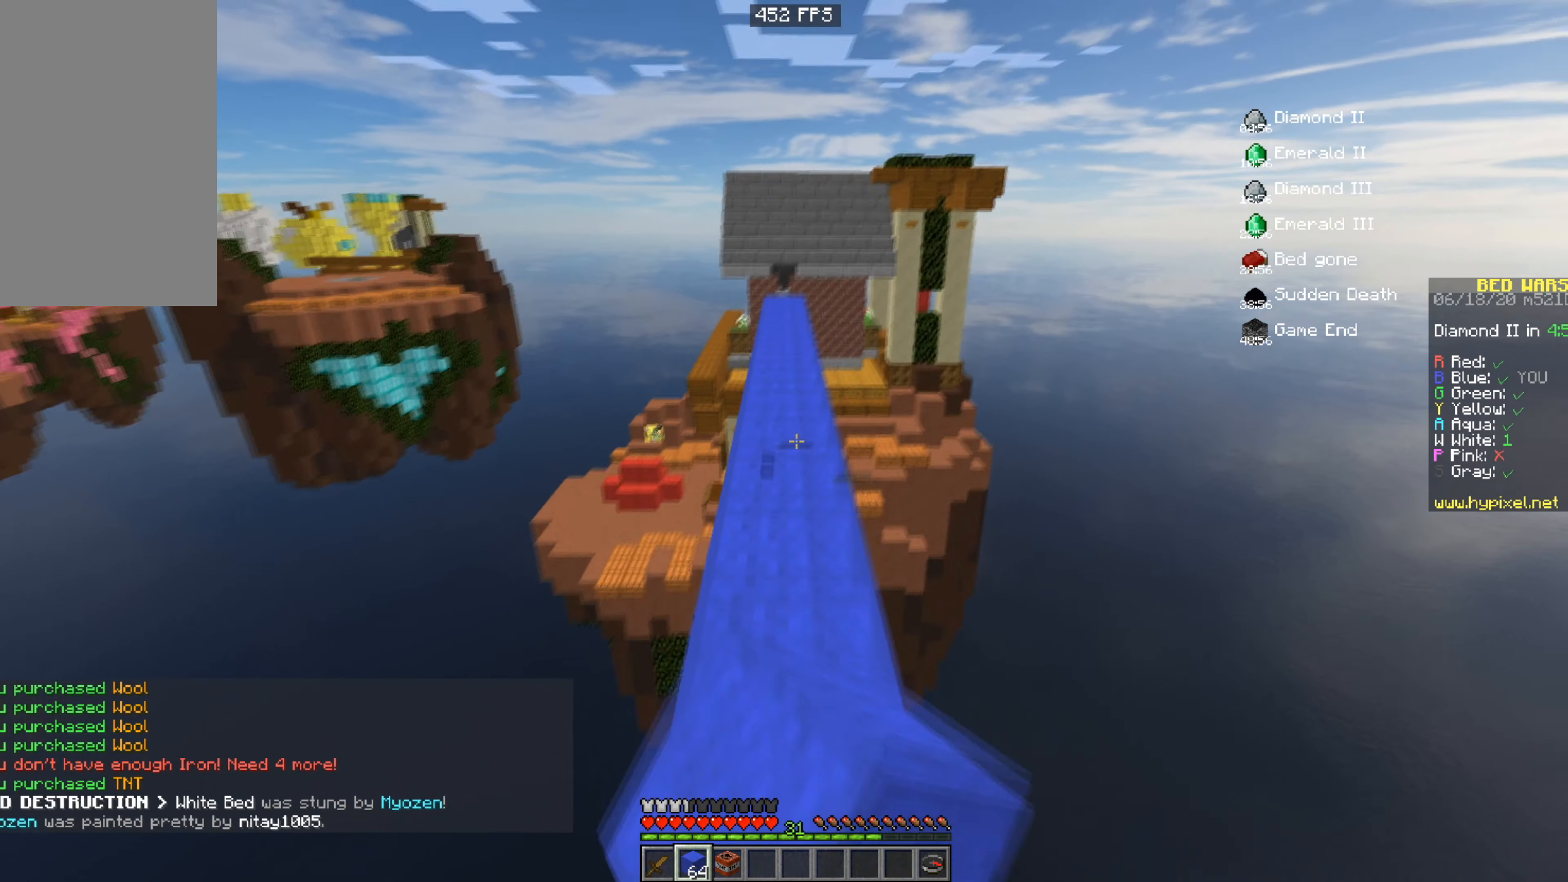
{"keys": ["space", "w"], "mouse": ["left"], "events": []}
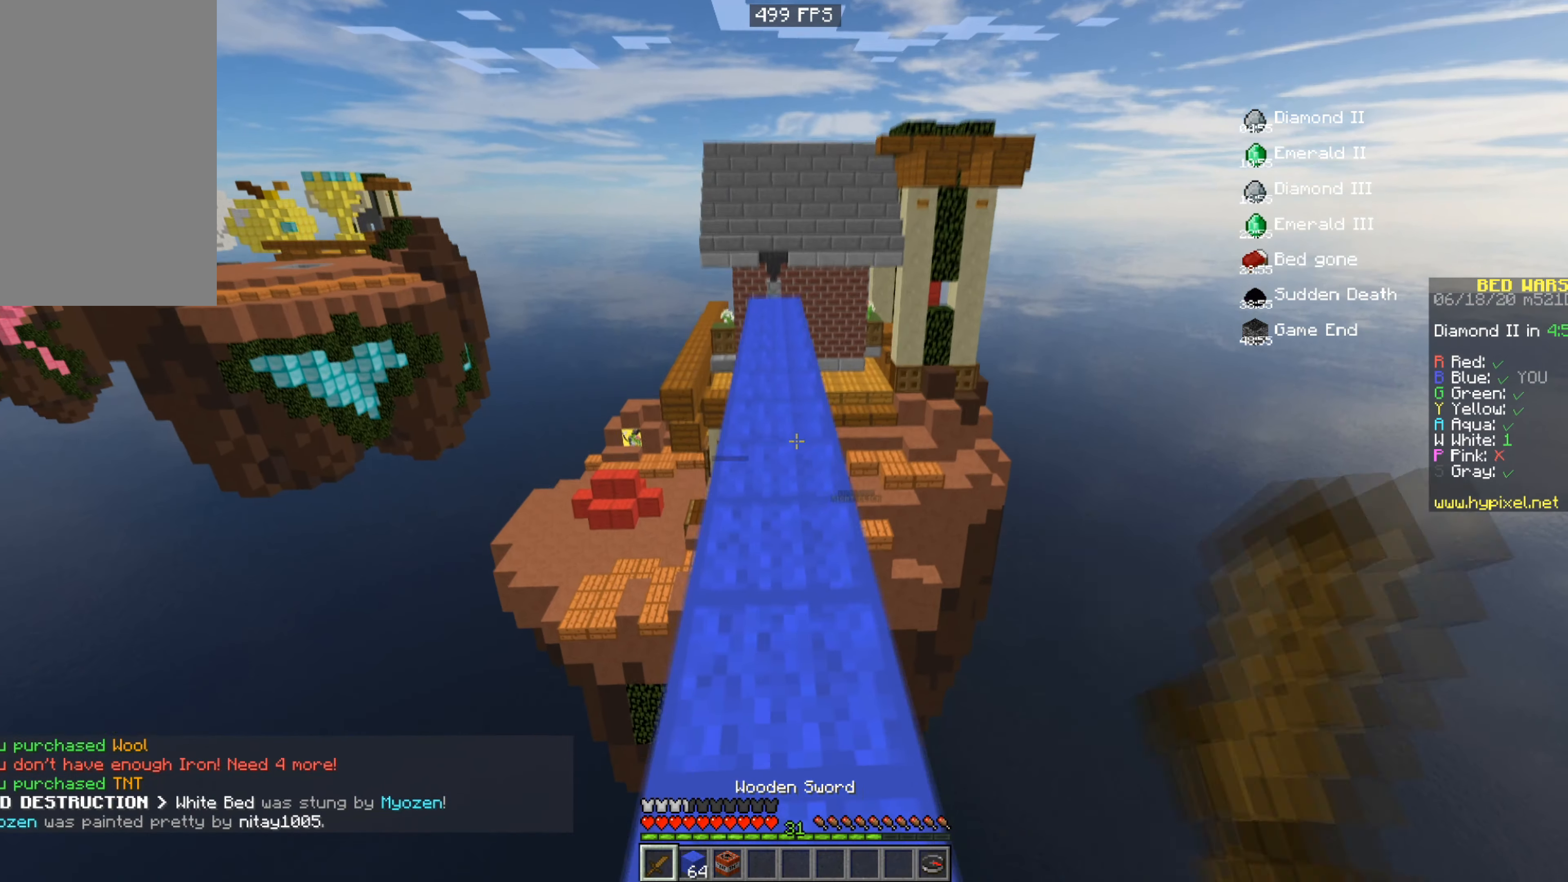
{"keys": ["space", "w"], "mouse": ["left"], "events": [[117, "mouse_left", "up"], [417, "mouse_left", "down"]]}
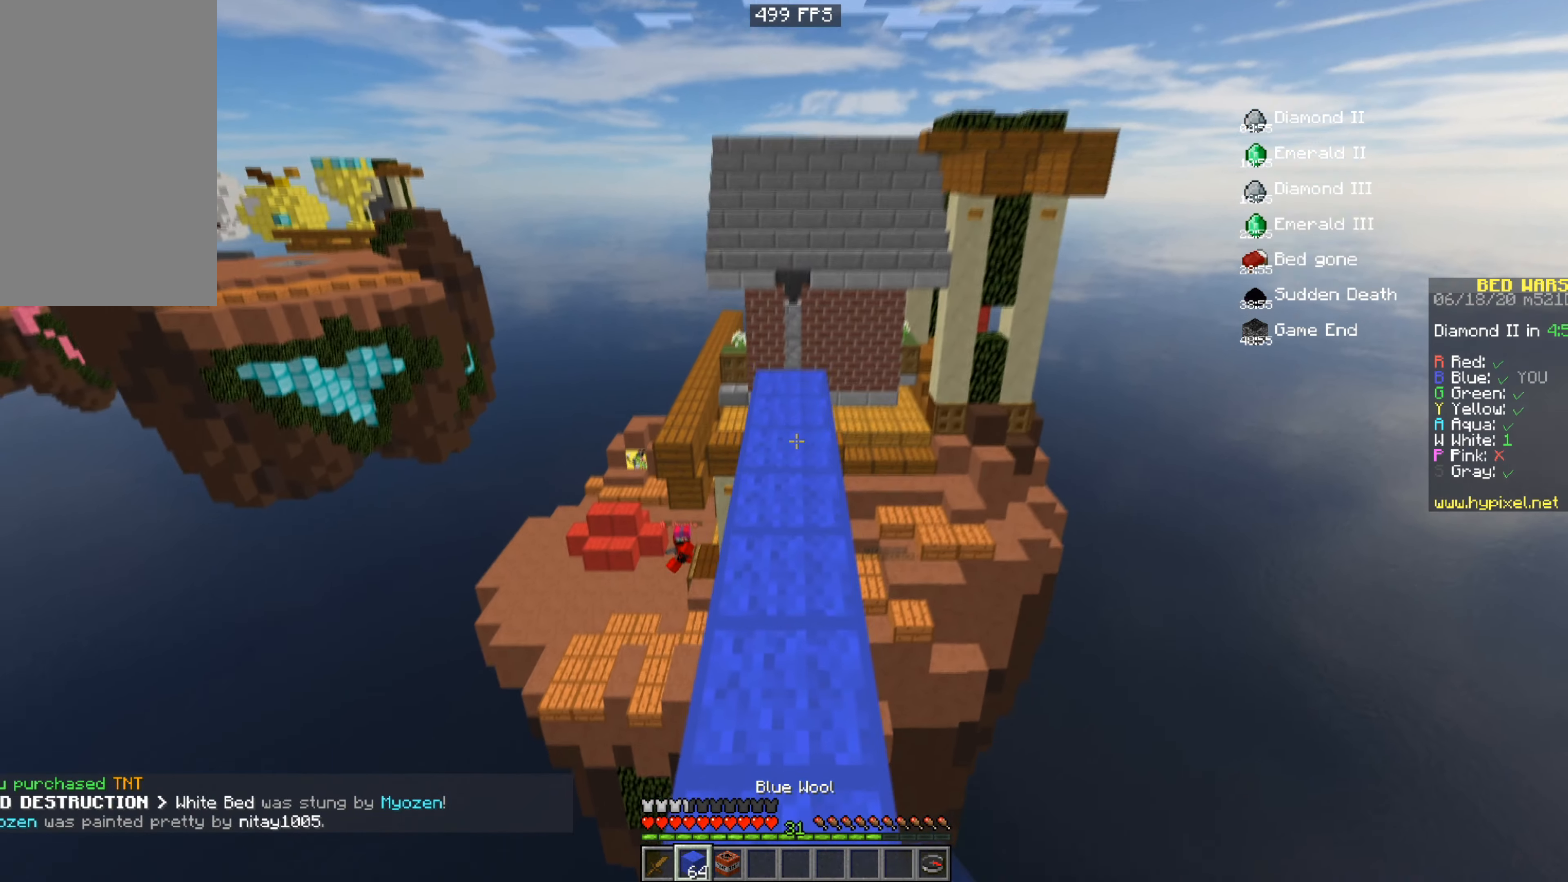
{"keys": ["w"], "mouse": [], "events": [[284, "mouse_left", "up"], [317, "space", "up"]]}
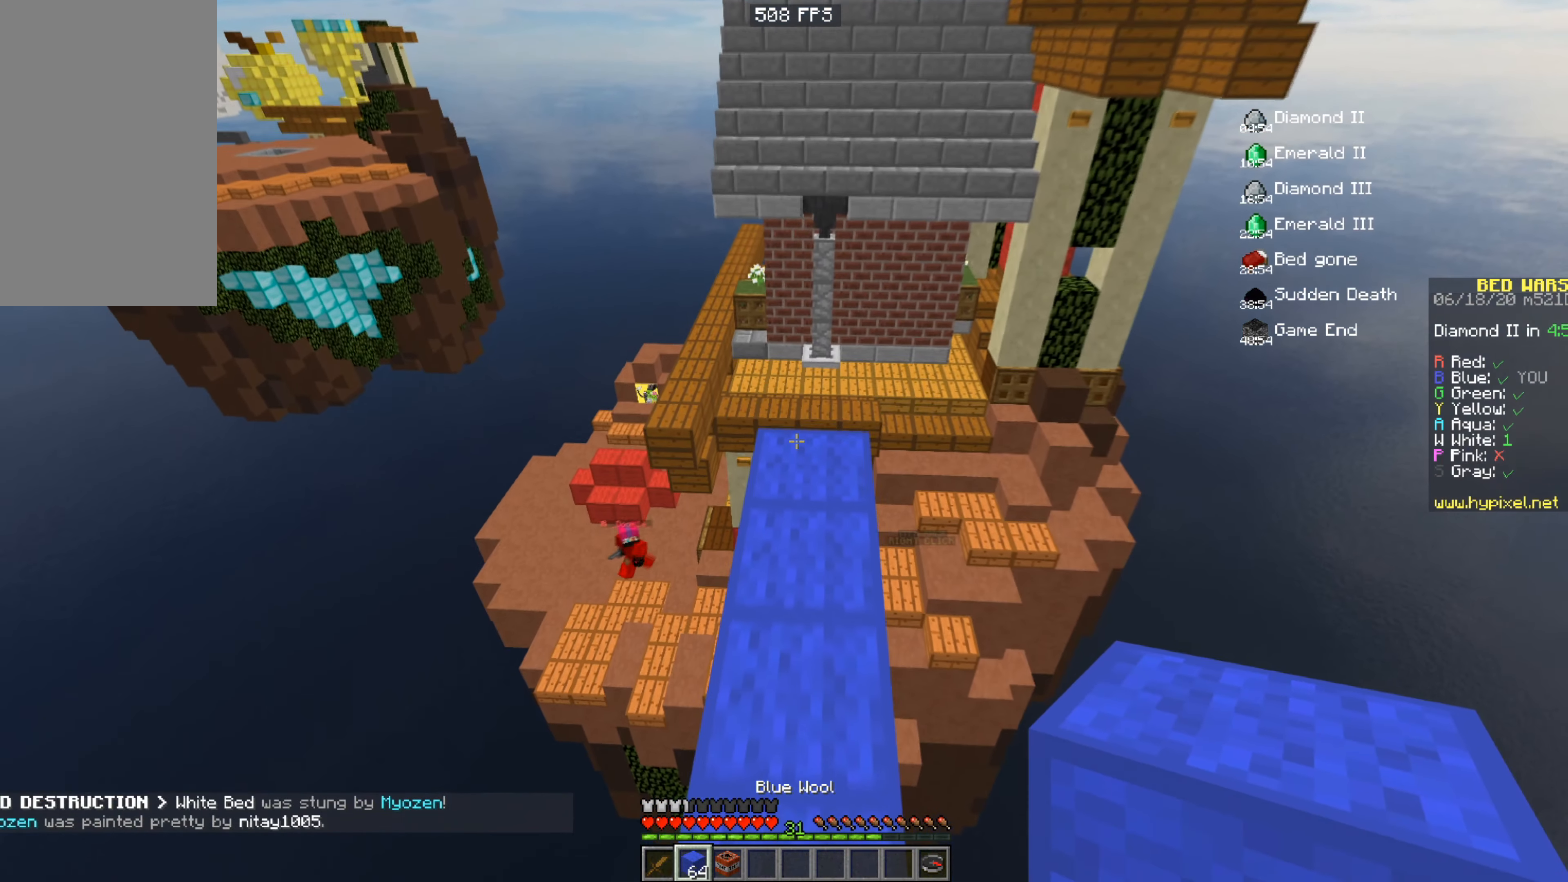
{"keys": ["space", "w"], "mouse": [], "events": [[217, "mouse_right", "down"], [267, "space", "down"], [384, "mouse_right", "up"]]}
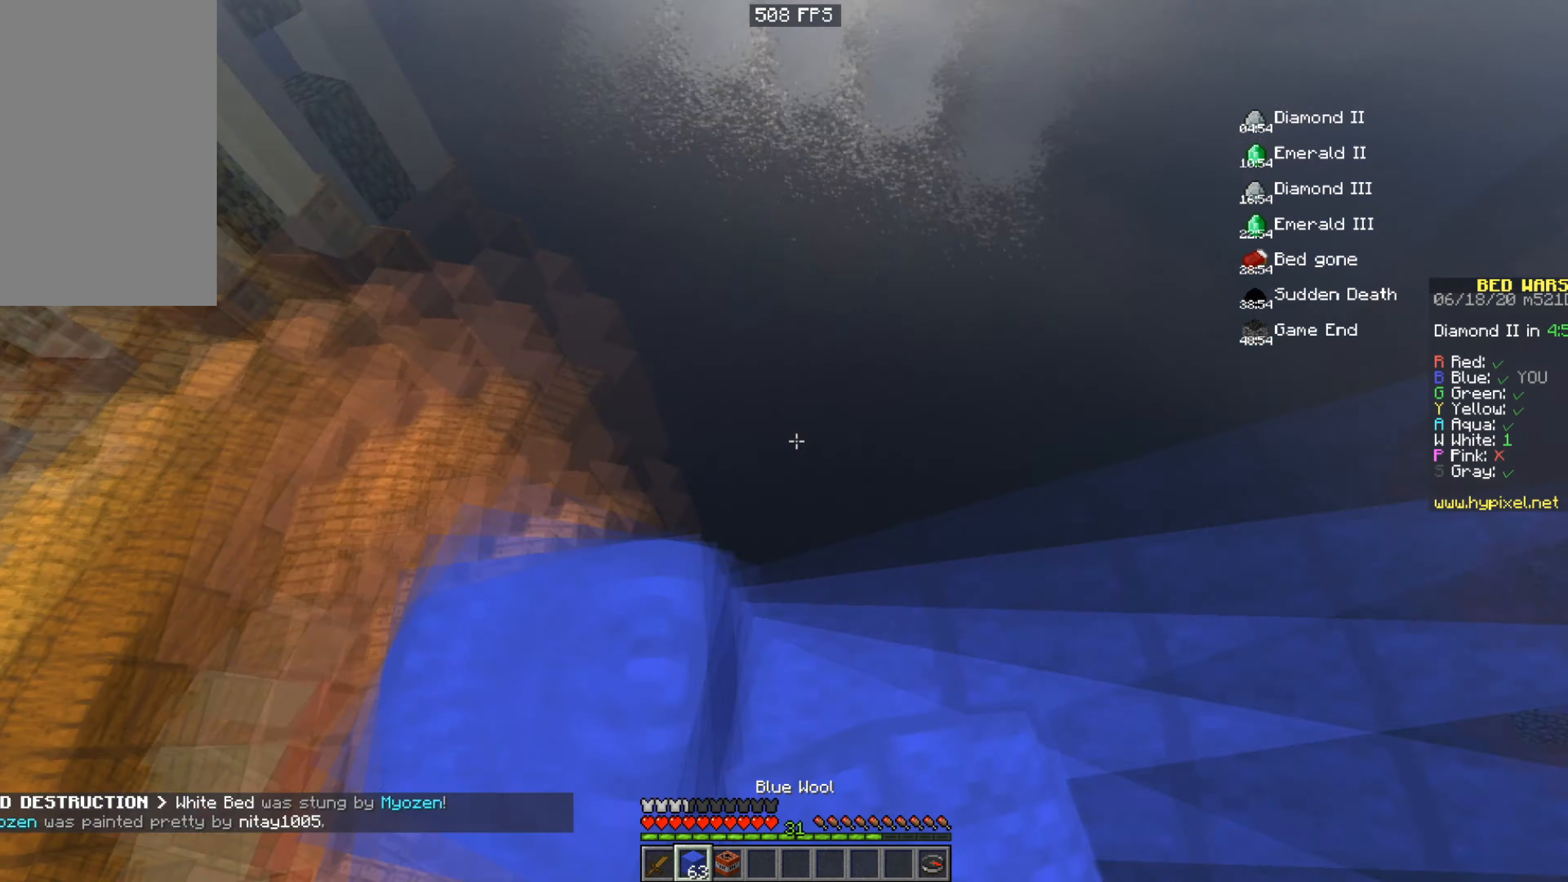
{"keys": ["d", "s"], "mouse": ["right"], "events": [[33, "a", "down"], [33, "space", "up"], [66, "w", "up"], [133, "s", "down"], [283, "d", "down"], [400, "a", "up"], [483, "mouse_right", "down"]]}
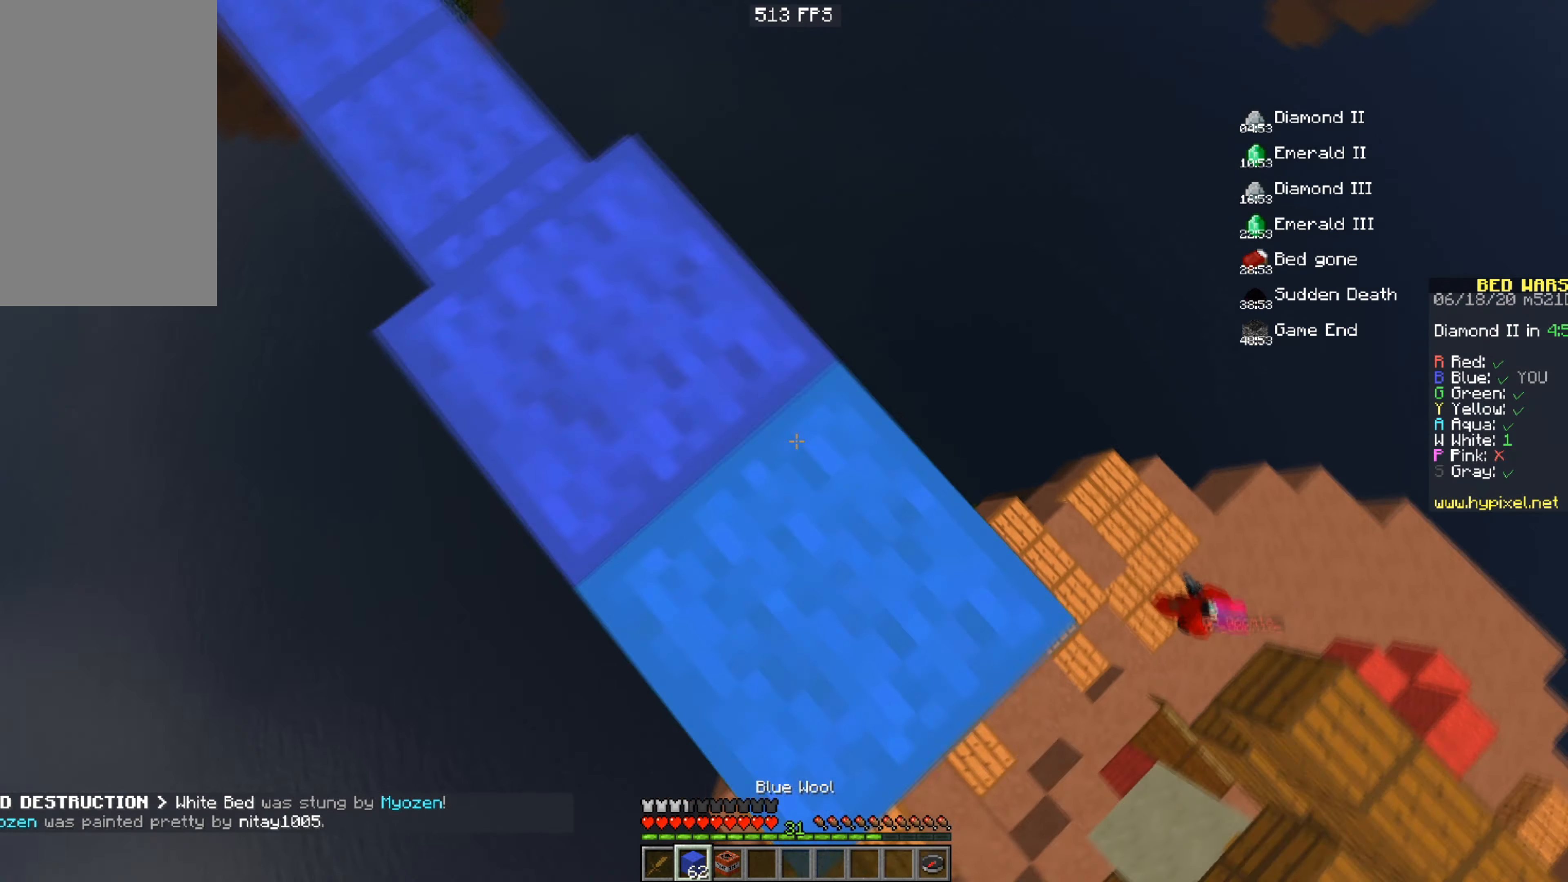
{"keys": ["d", "s", "space"], "mouse": ["right"], "events": [[34, "space", "down"], [134, "a", "down"], [334, "a", "up"]]}
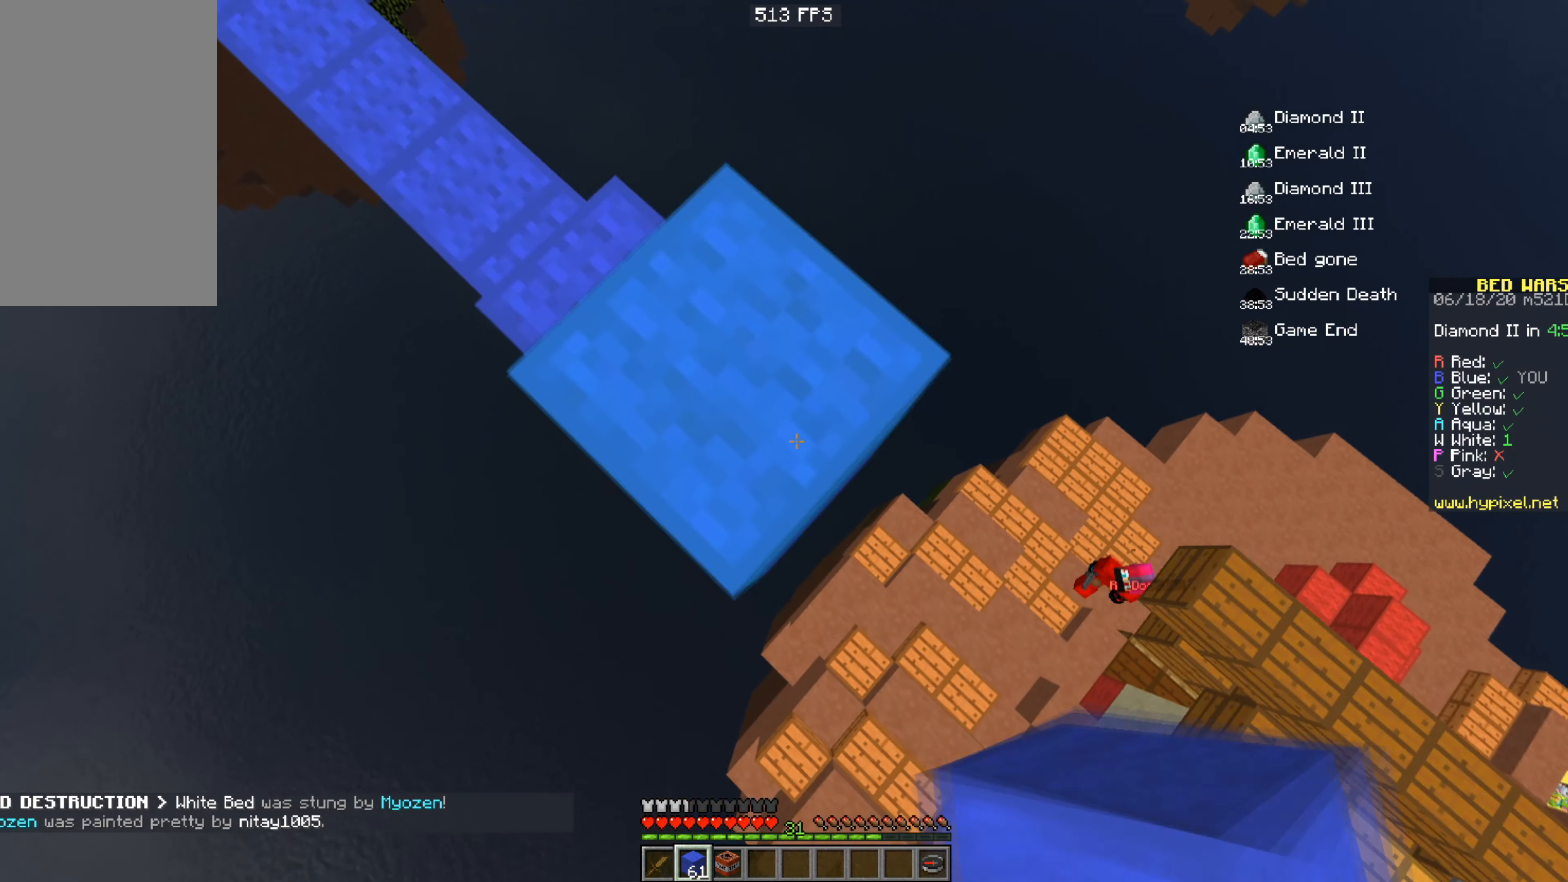
{"keys": ["d", "s", "space"], "mouse": ["right"], "events": [[350, "d", "up"], [350, "s", "up"], [433, "d", "down"], [483, "s", "down"]]}
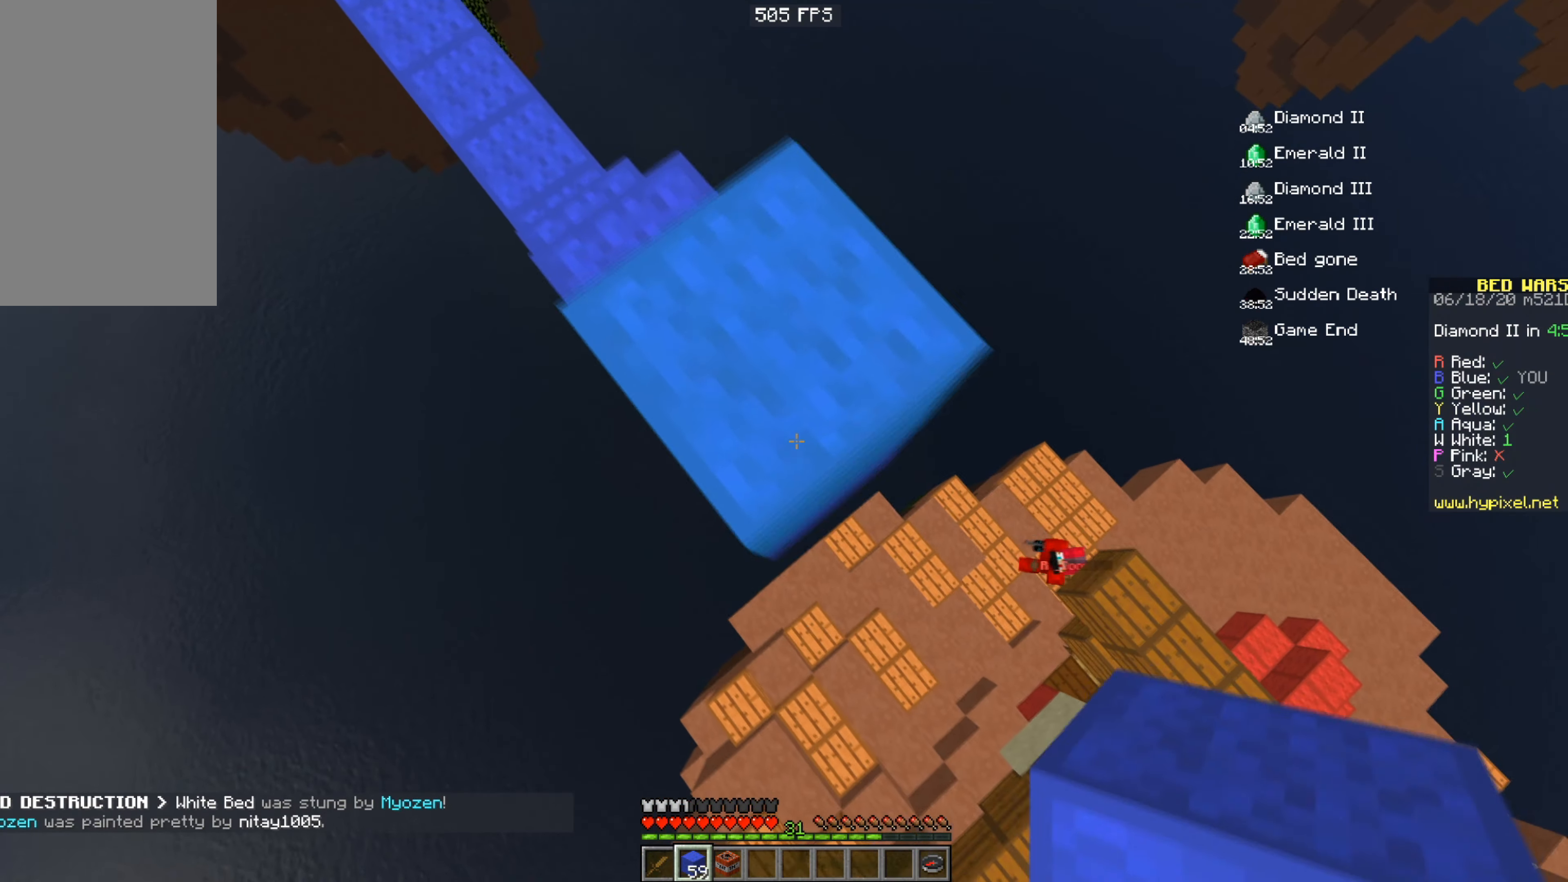
{"keys": ["d", "s", "space"], "mouse": ["right"], "events": [[250, "d", "up"], [250, "s", "up"], [484, "d", "down"], [484, "s", "down"]]}
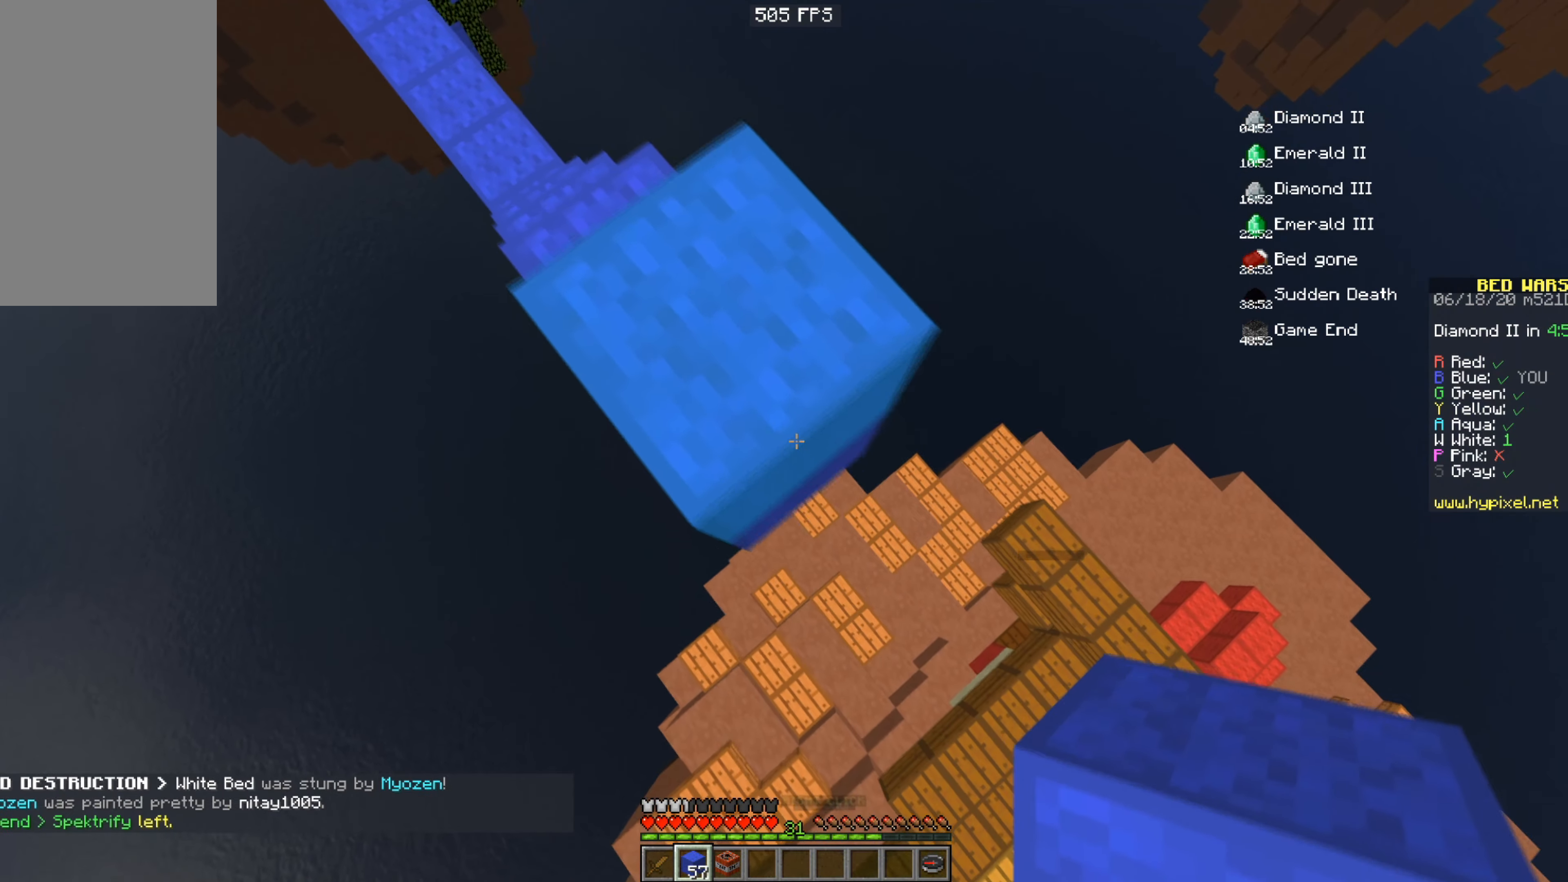
{"keys": ["d", "s", "space"], "mouse": ["right"], "events": [[250, "d", "up"], [250, "s", "up"], [433, "d", "down"], [433, "s", "down"]]}
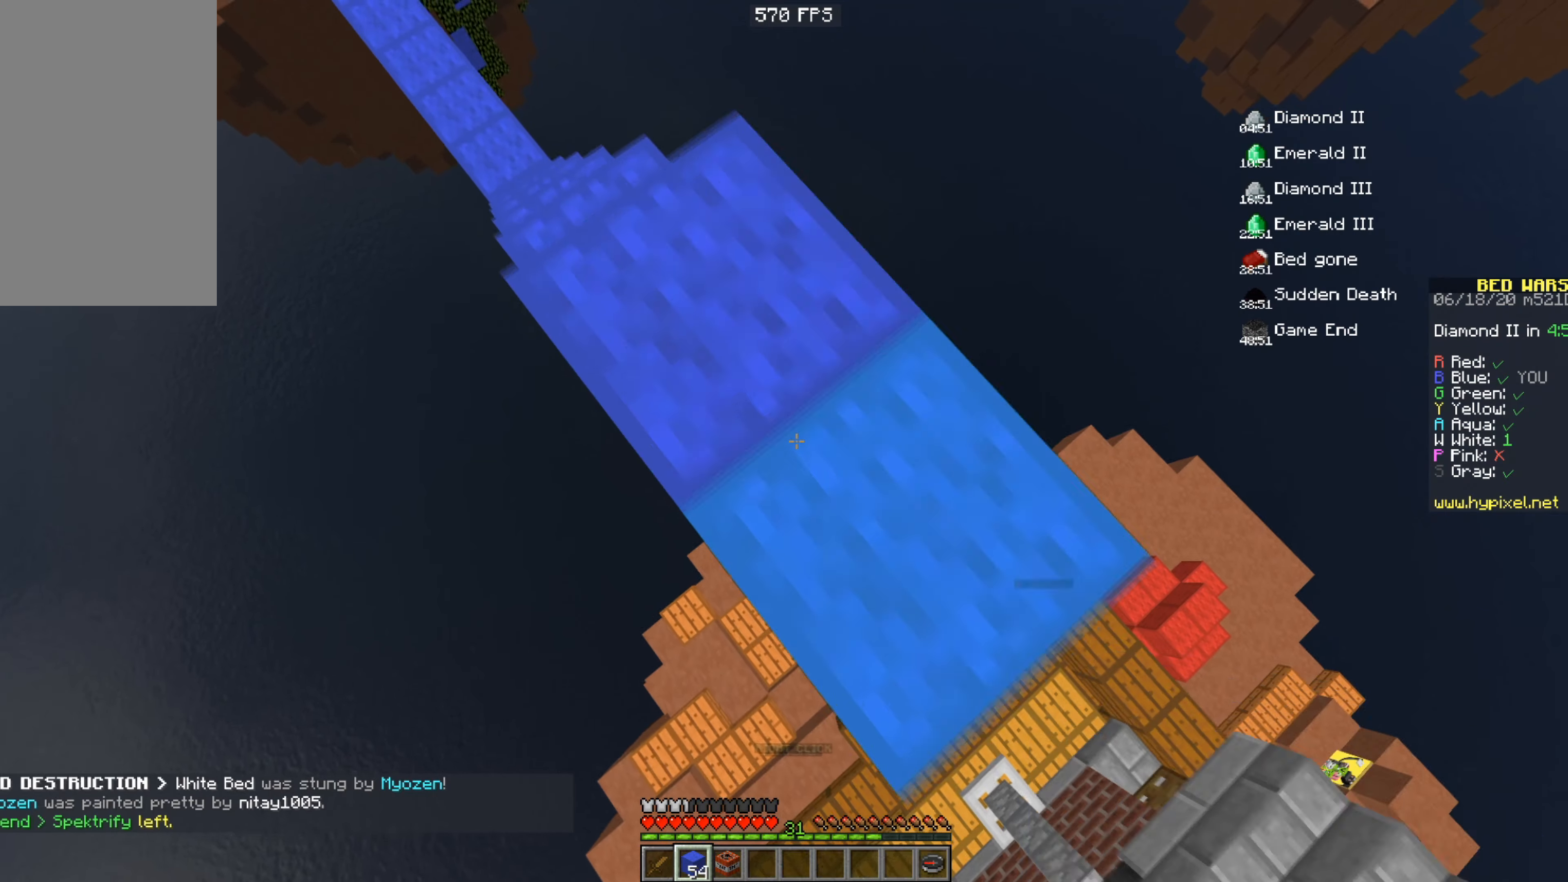
{"keys": ["d", "s", "space"], "mouse": ["right"], "events": [[234, "d", "up"], [250, "s", "up"], [434, "d", "down"], [434, "s", "down"]]}
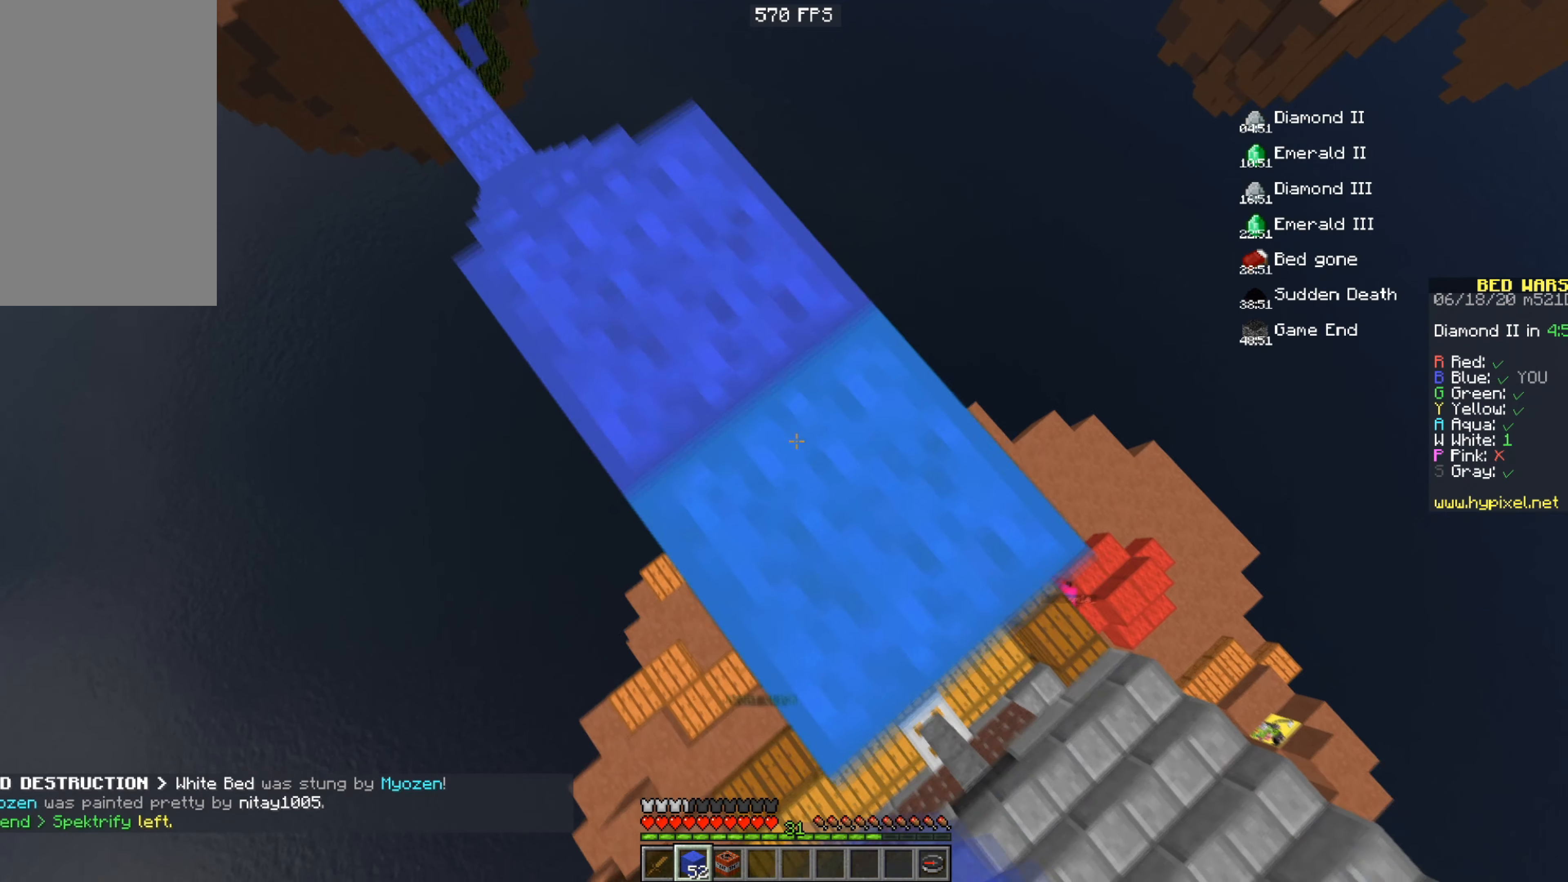
{"keys": ["d", "s", "space"], "mouse": ["right"], "events": [[300, "s", "up"], [350, "d", "up"], [383, "d", "down"], [383, "s", "down"]]}
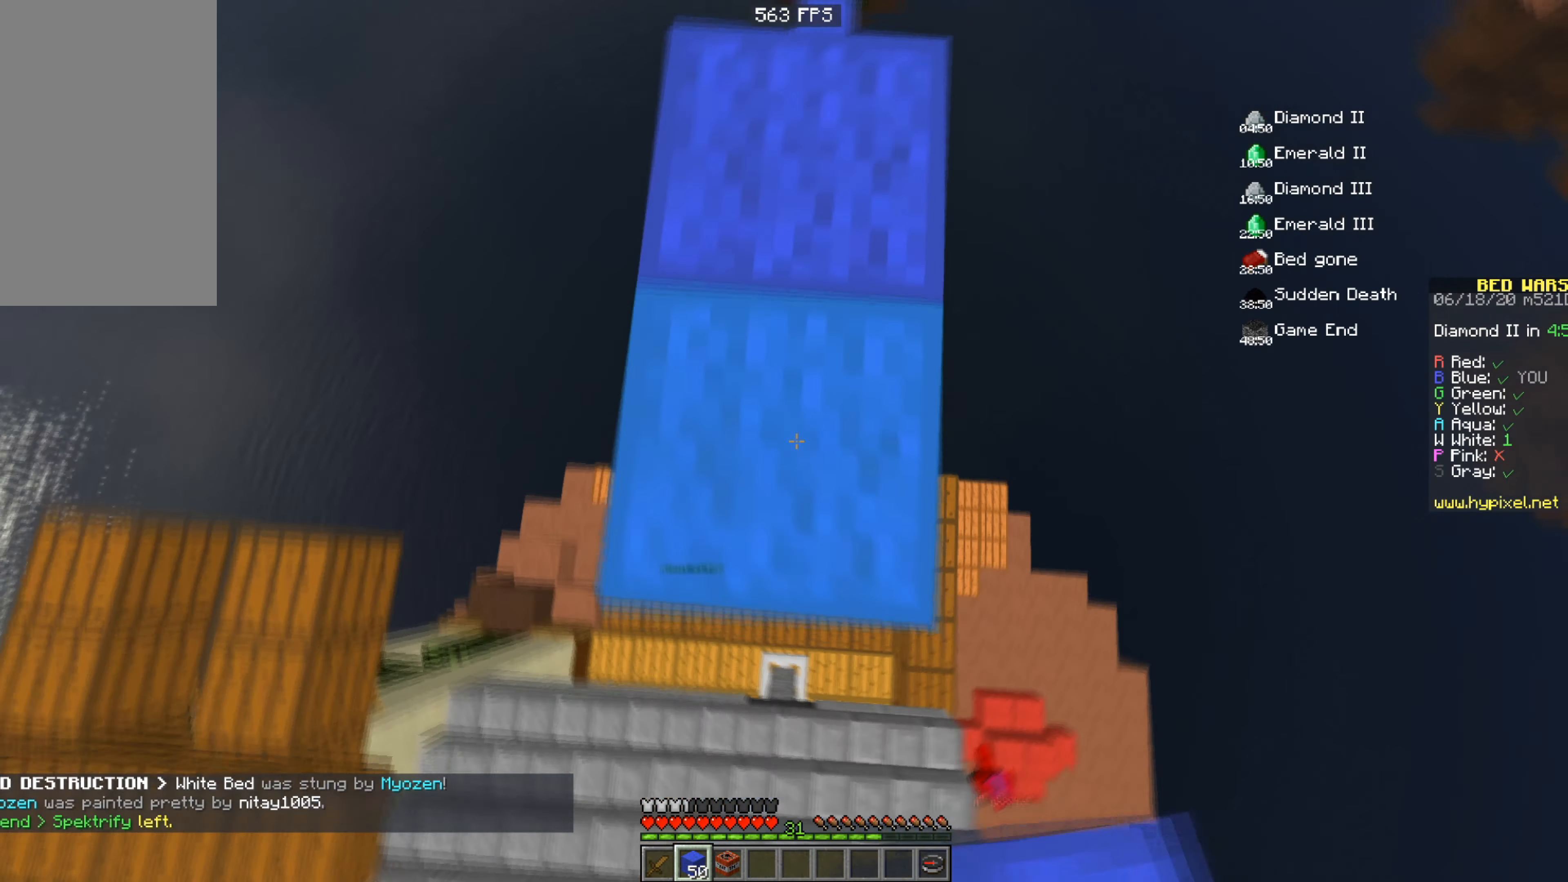
{"keys": ["d", "s"], "mouse": [], "events": [[117, "mouse_right", "up"], [117, "s", "up"], [117, "space", "up"], [117, "w", "down"], [150, "s", "down"], [167, "w", "up"]]}
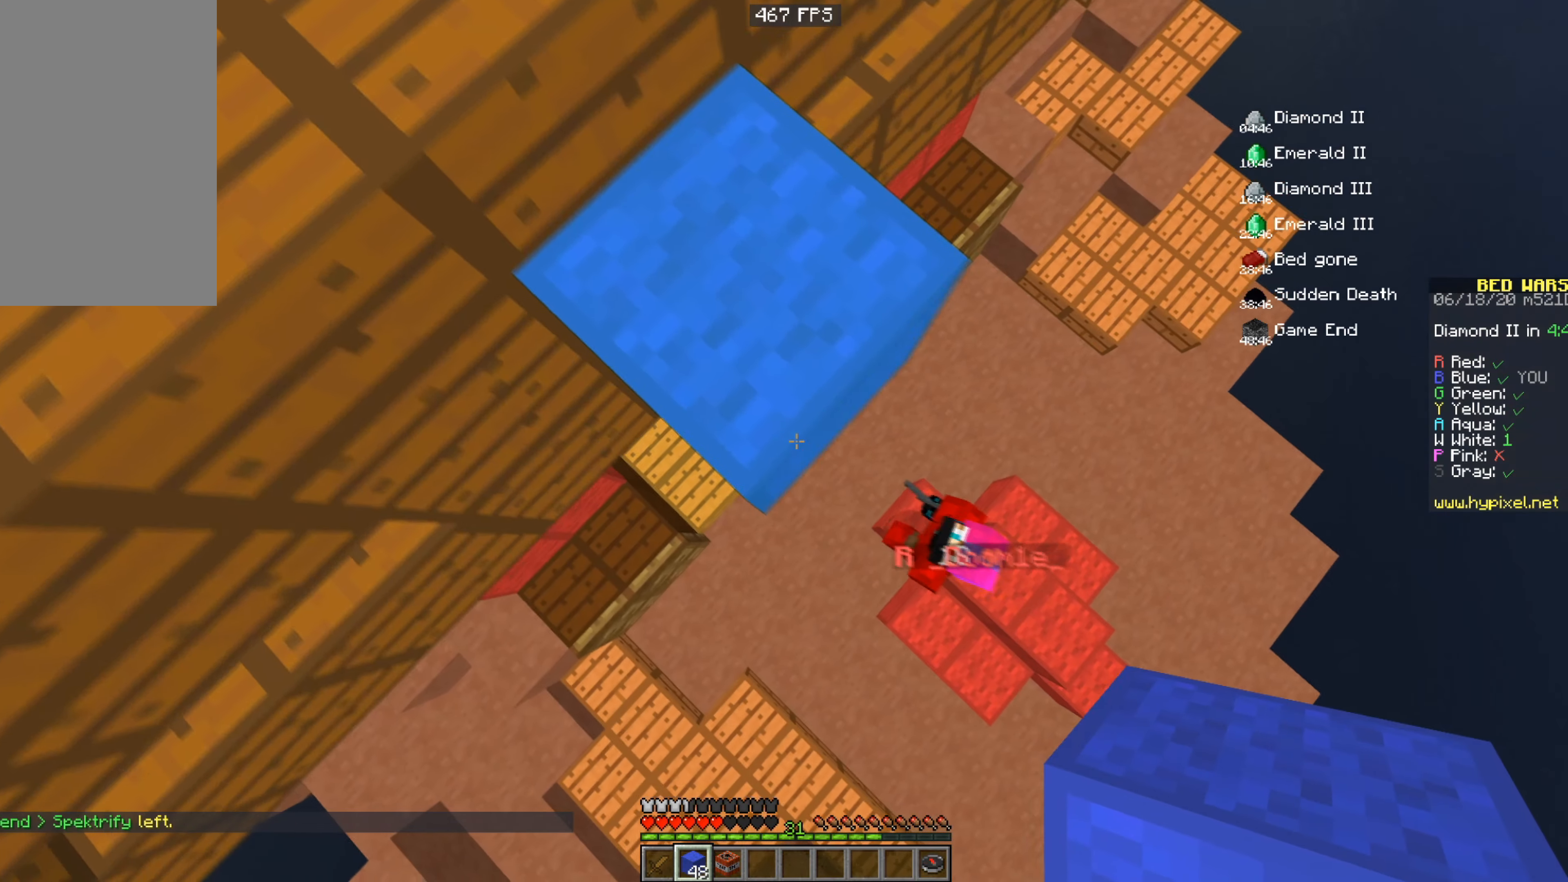
{"keys": ["d", "s"], "mouse": [], "events": [[100, "mouse_right", "down"], [500, "mouse_right", "up"]]}
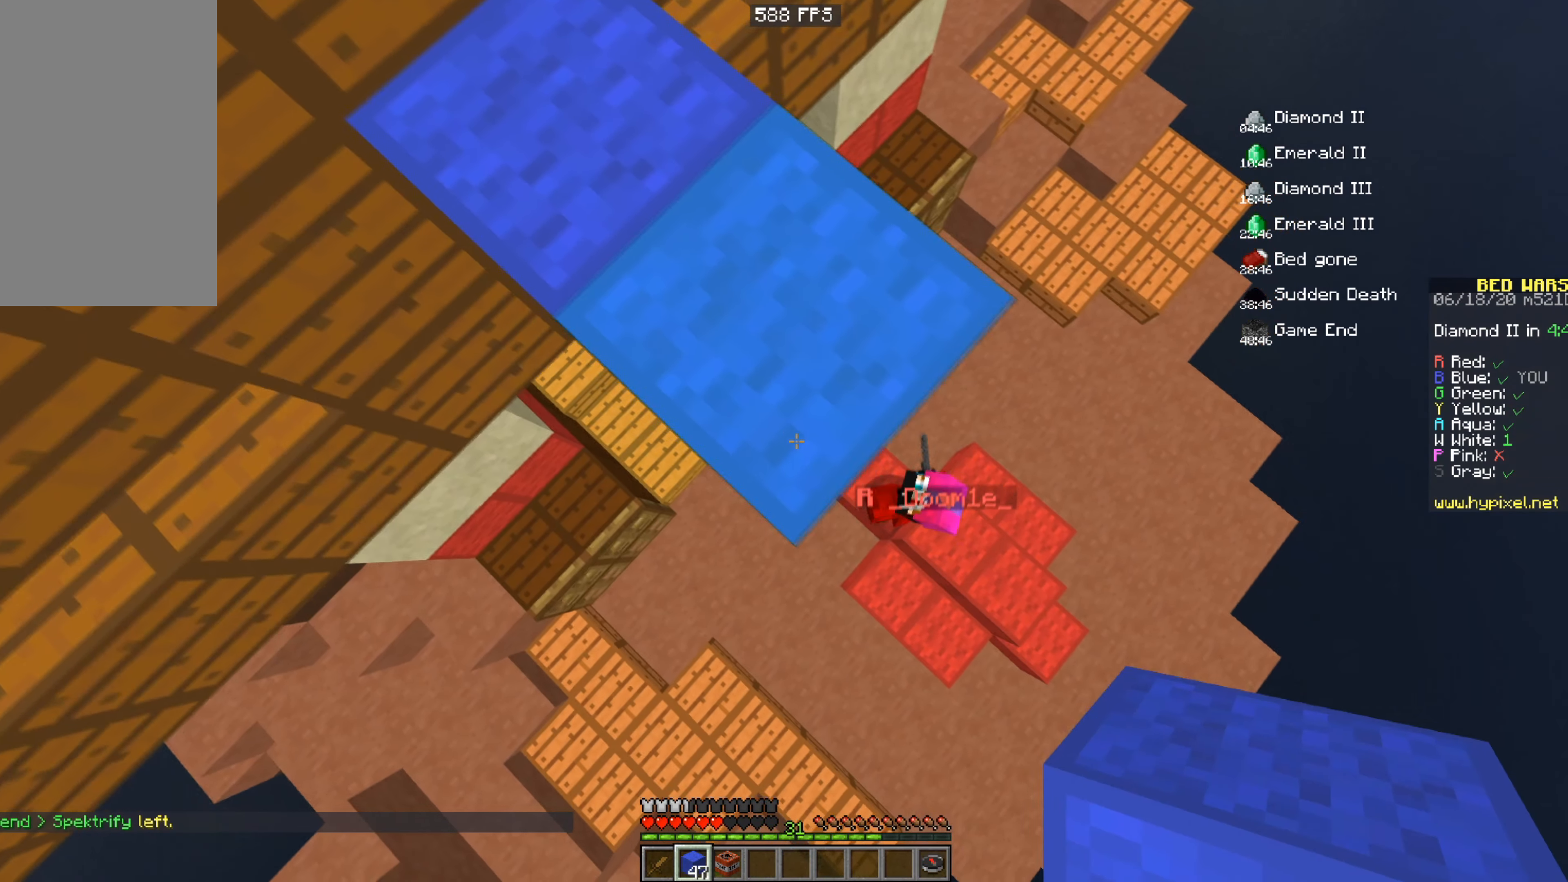
{"keys": [], "mouse": ["right"], "events": [[117, "s", "up"], [200, "d", "up"], [501, "mouse_right", "down"]]}
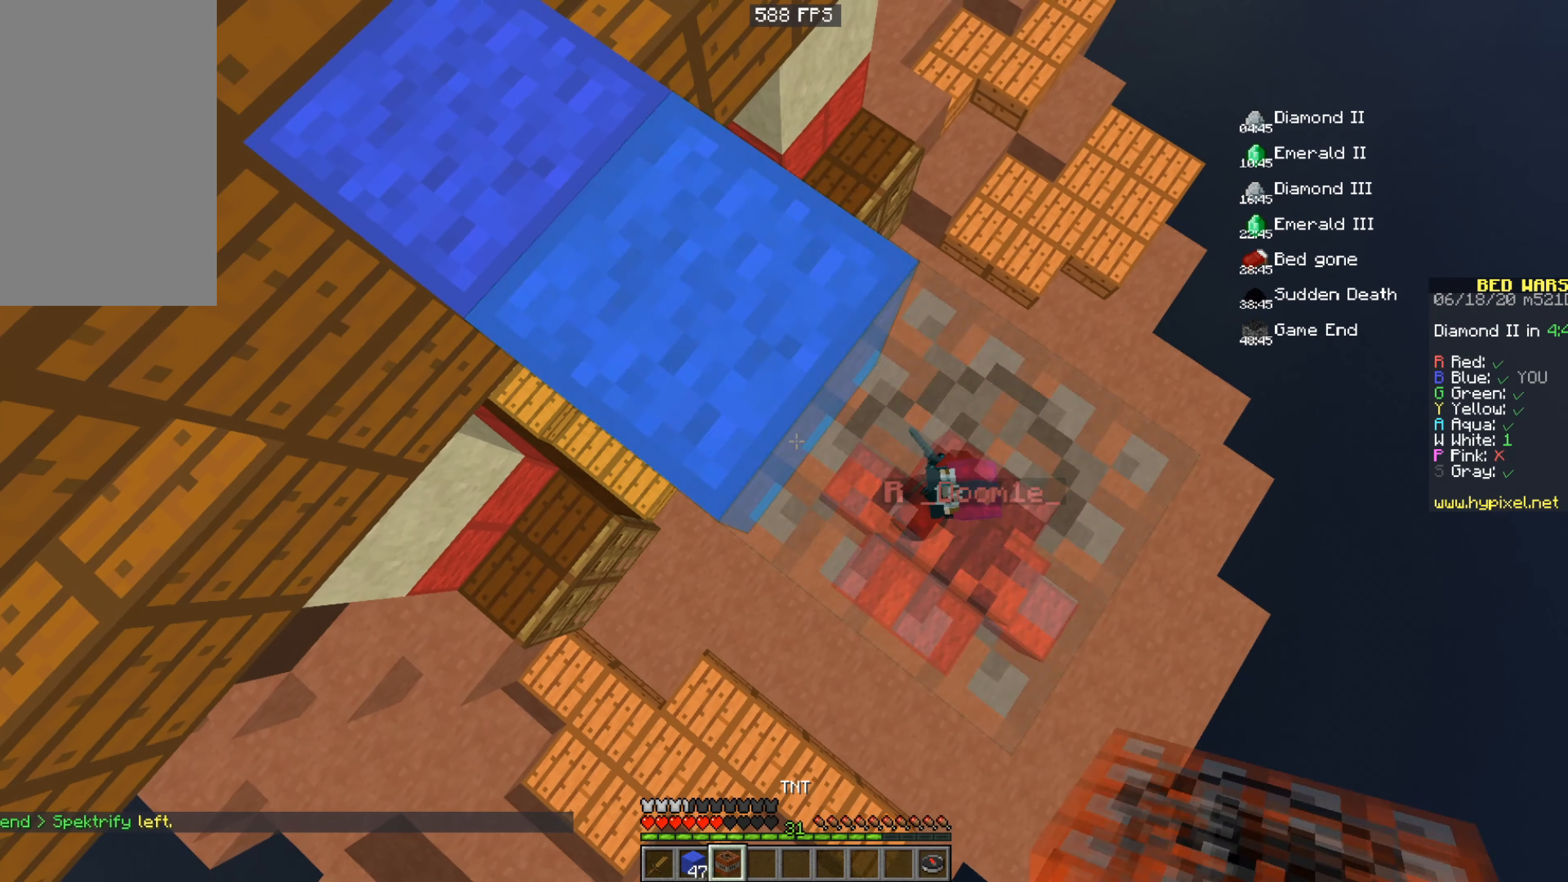
{"keys": ["w"], "mouse": [], "events": [[150, "w", "down"], [166, "mouse_right", "up"]]}
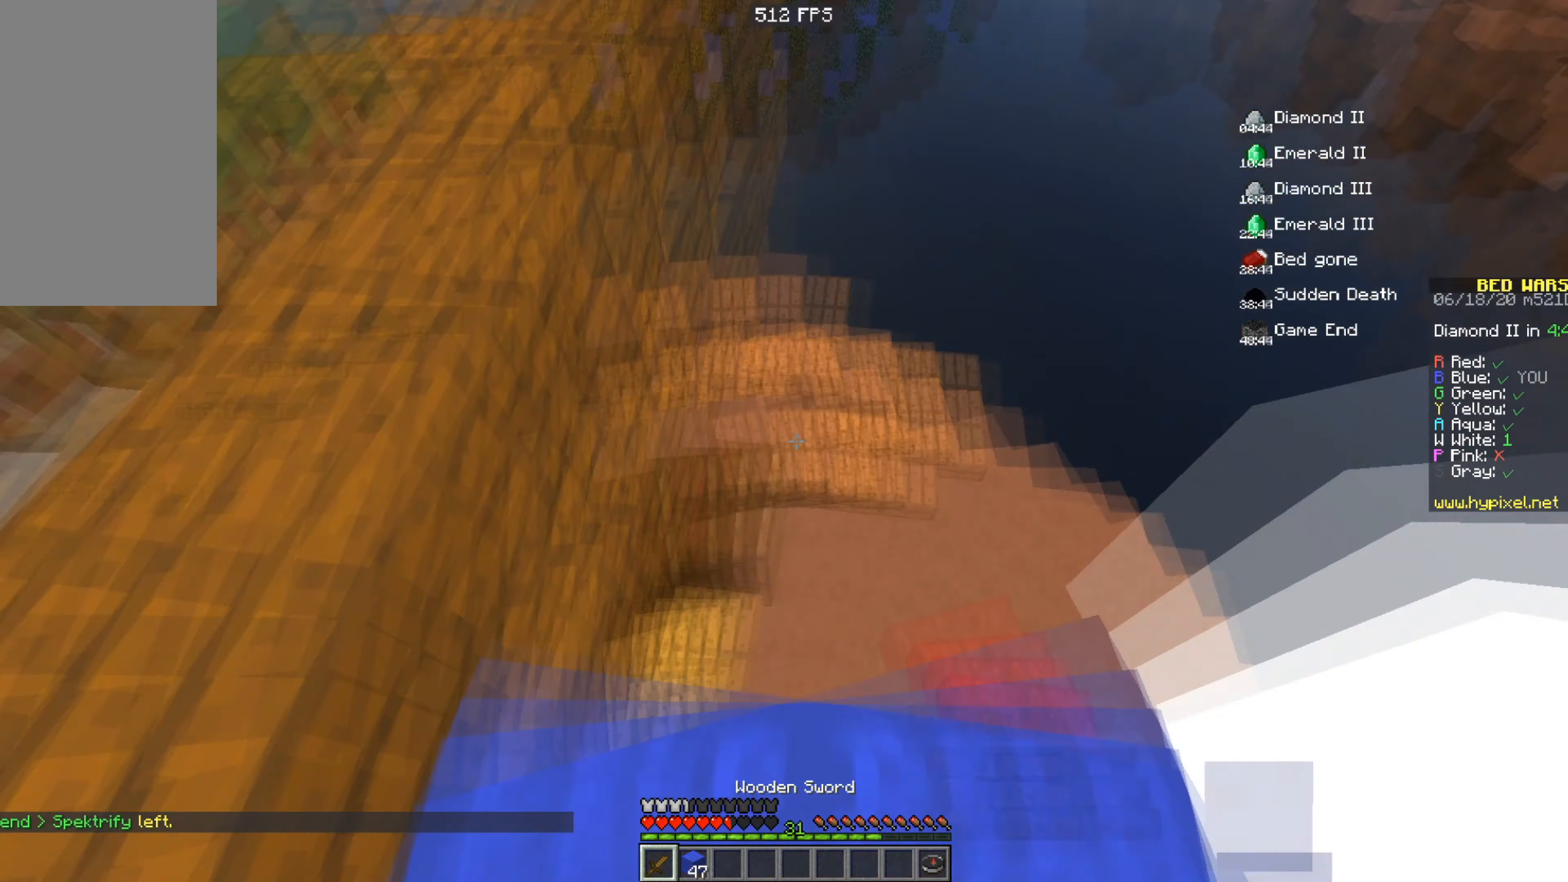
{"keys": ["a"], "mouse": ["right"], "events": [[100, "mouse_right", "down"], [100, "s", "down"], [117, "w", "up"], [250, "a", "down"], [317, "s", "up"]]}
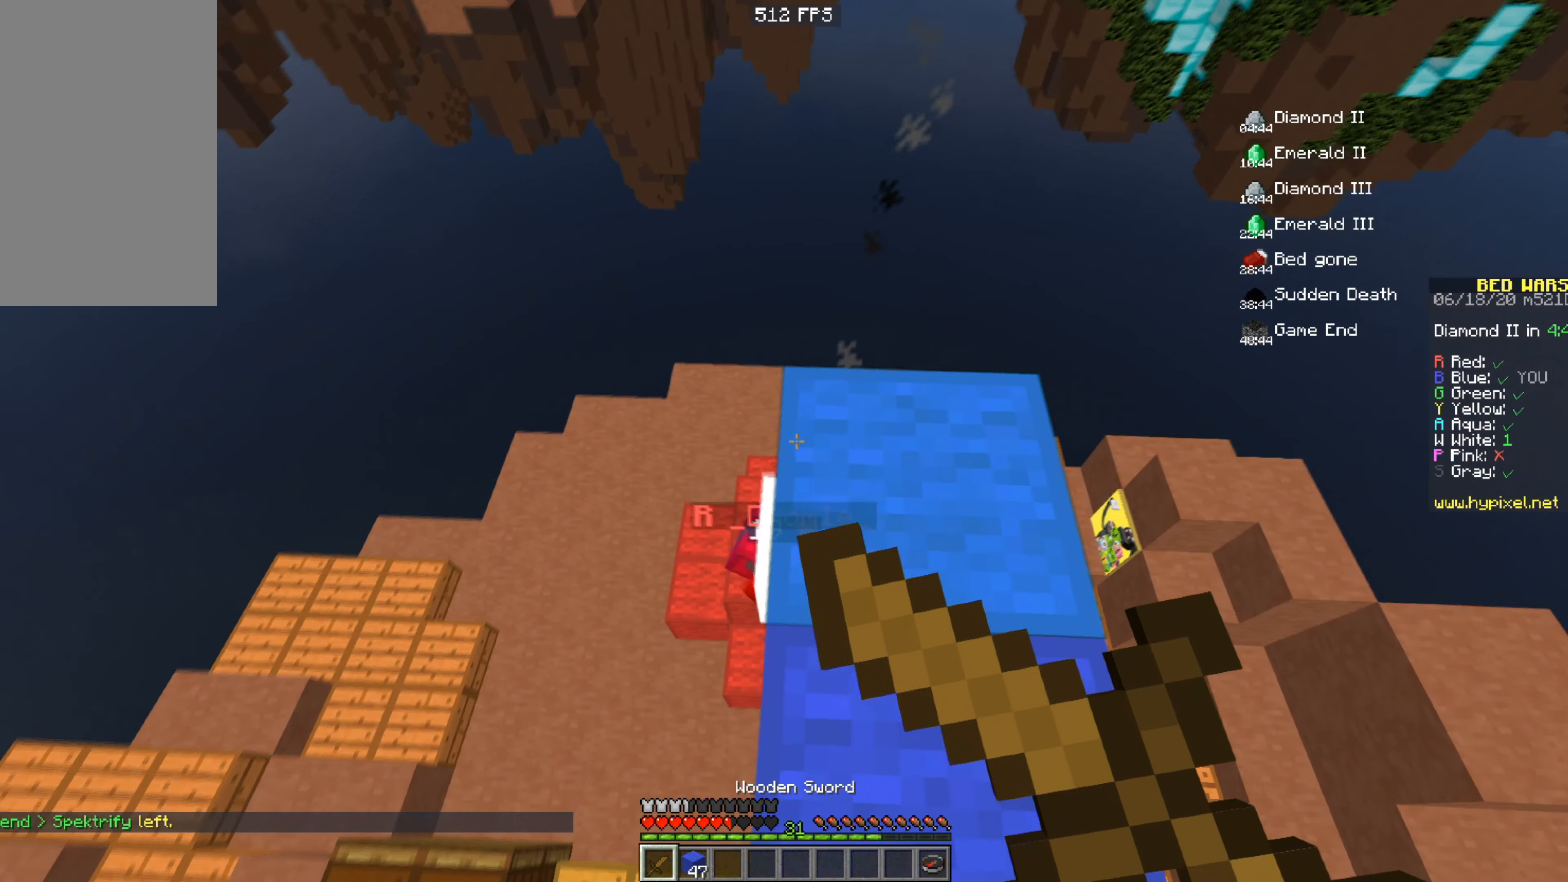
{"keys": ["a", "s"], "mouse": ["right"], "events": [[50, "a", "up"], [200, "a", "down"], [350, "s", "down"]]}
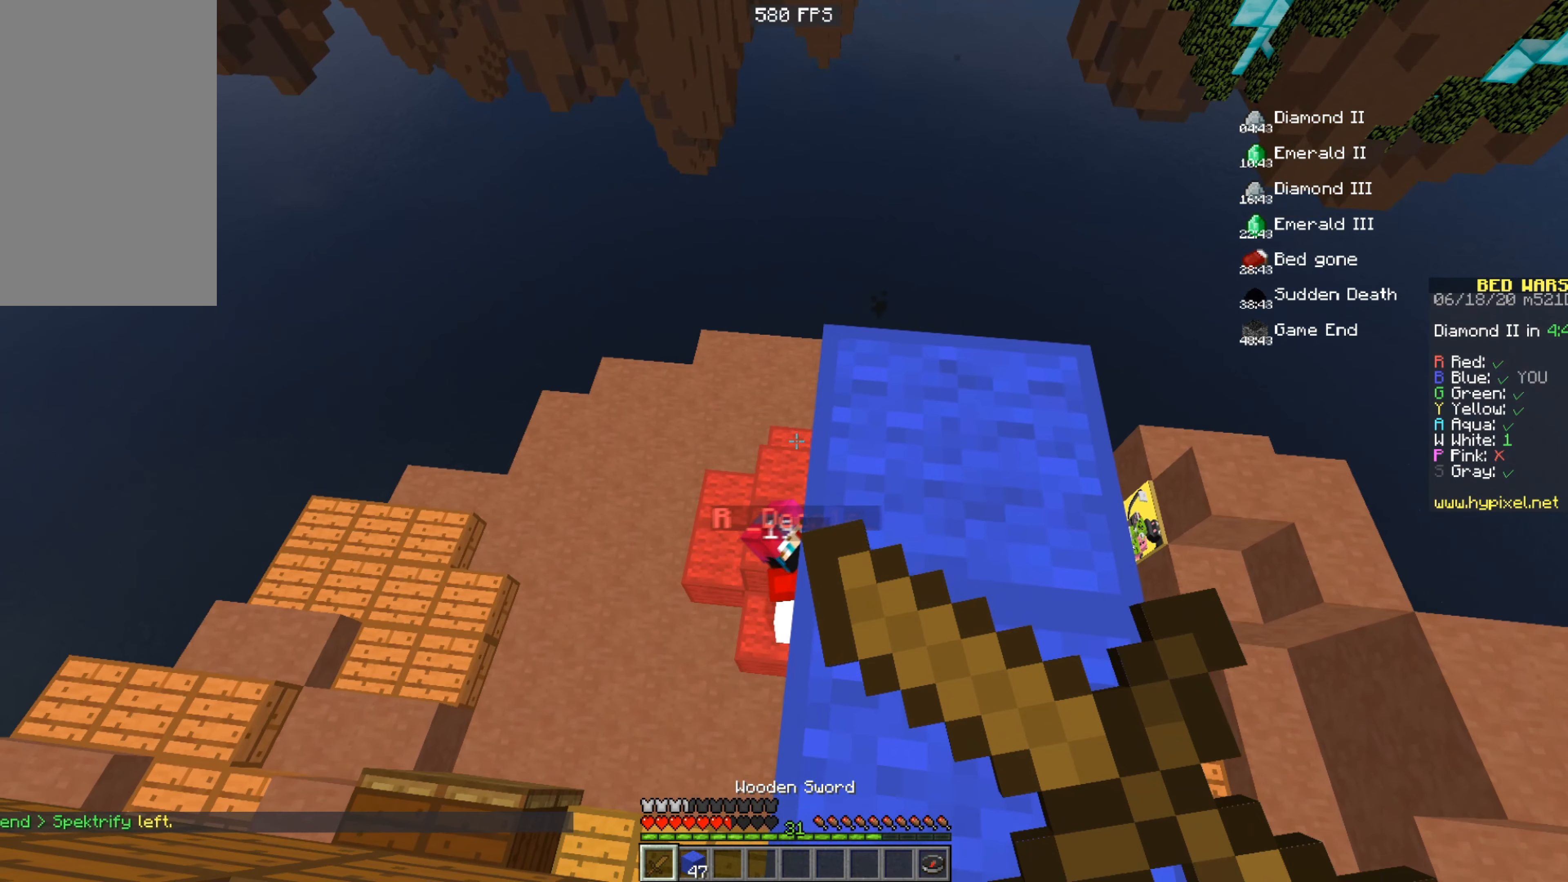
{"keys": ["d", "s"], "mouse": ["right"], "events": [[150, "a", "up"], [250, "d", "down"]]}
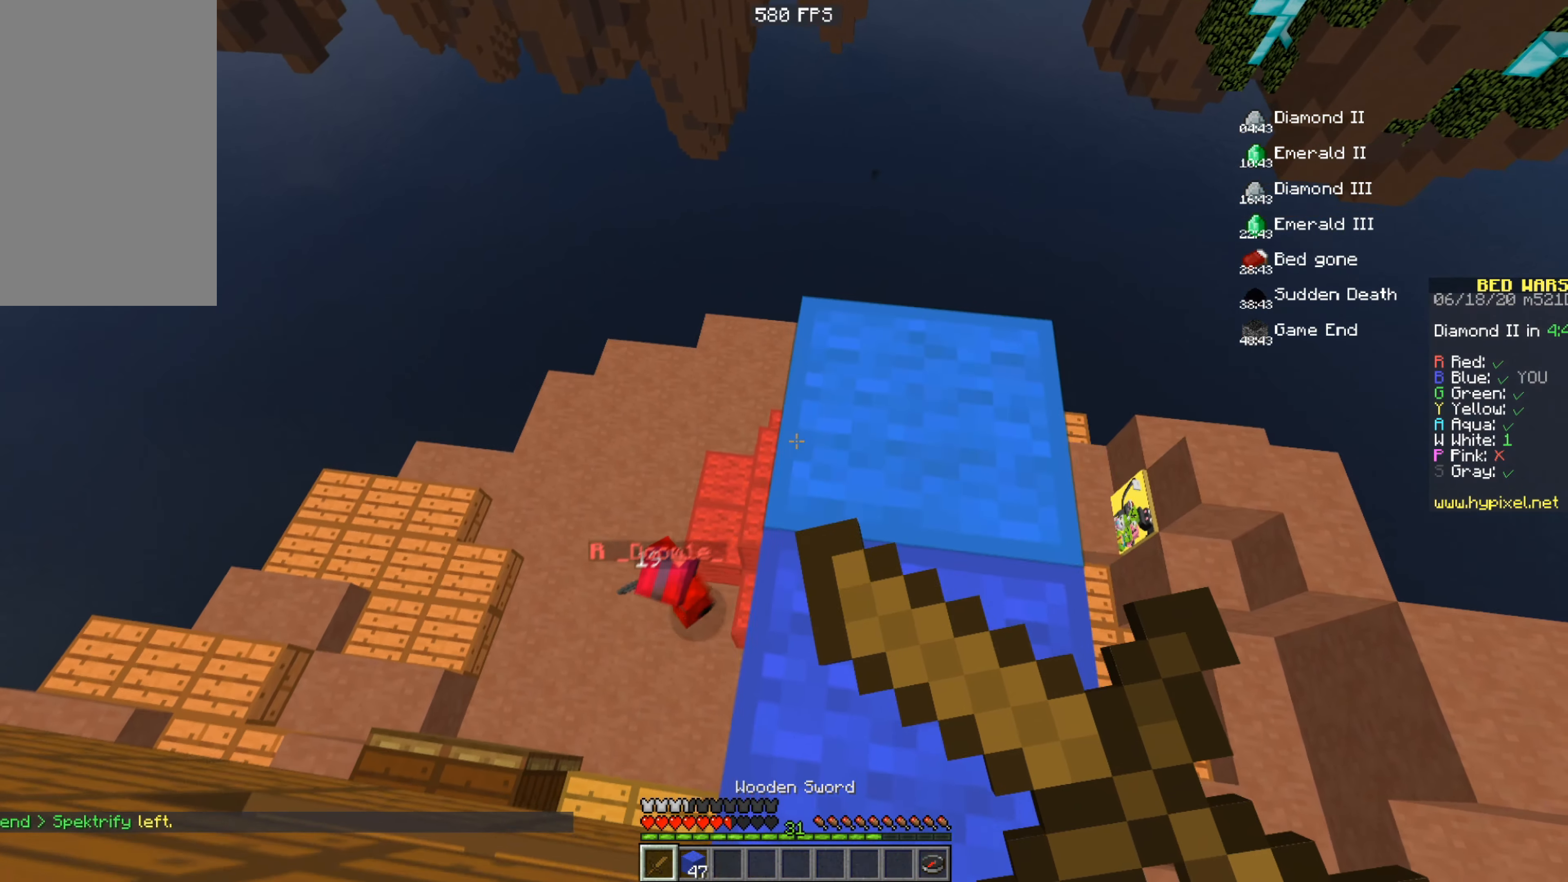
{"keys": [], "mouse": ["right"], "events": [[50, "d", "up"], [116, "s", "up"]]}